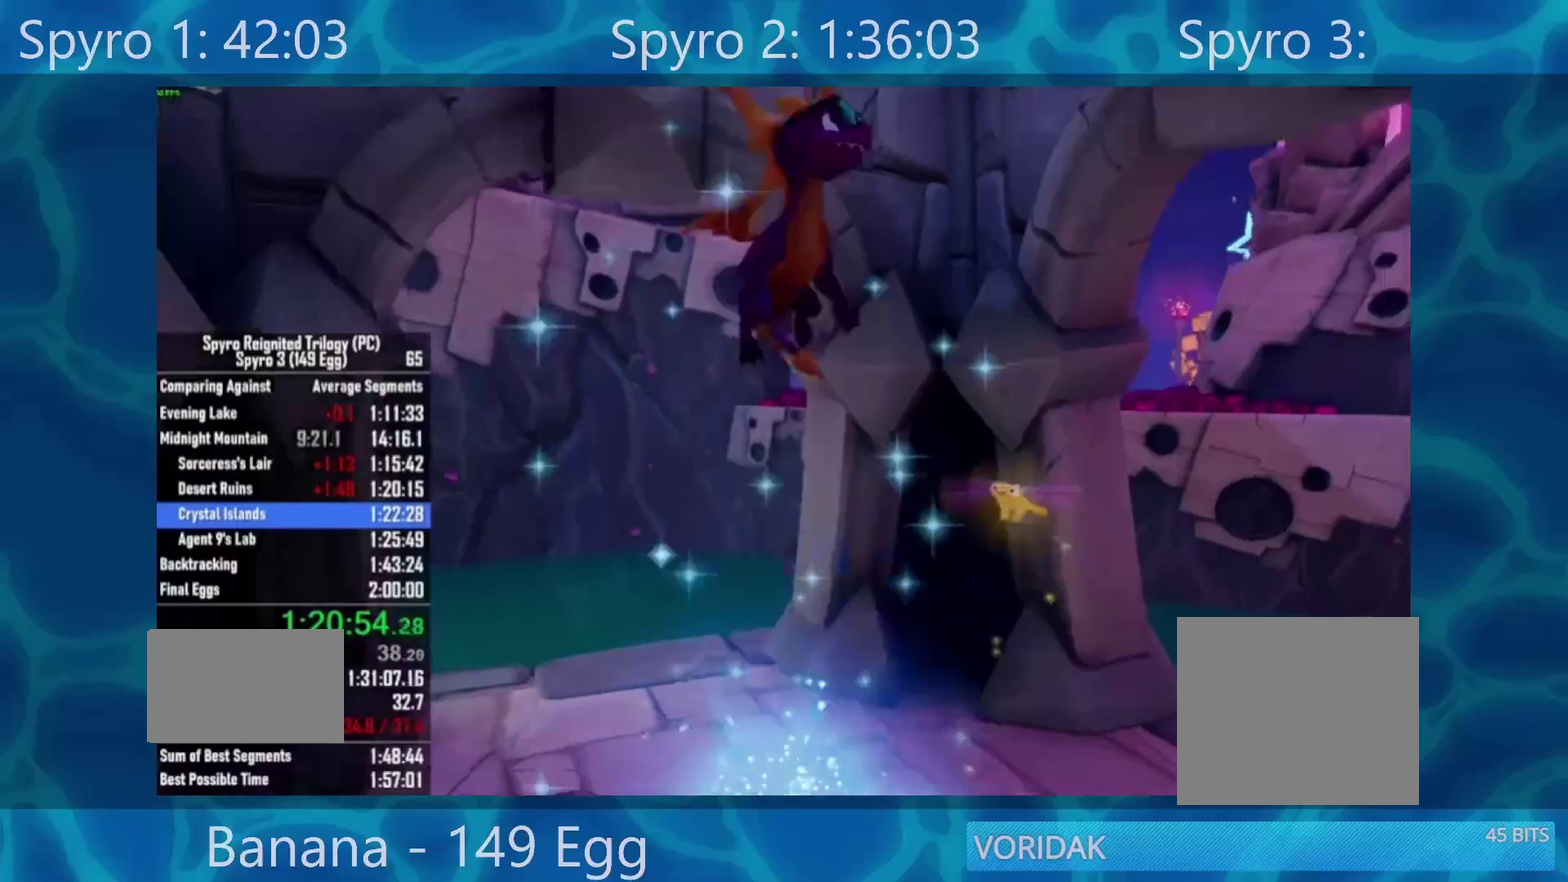
Gameplay with a controller (Xbox layout); each line is a JSON object with the inputs held at the frame after it (dt_ms = milliseconds from this image to that frame). "events" lists button and stick changes between this image and that frame as [ms after this image, input, new state], when the widget could be followed in between.
{"dt_ms": 500, "buttons": [], "left_stick": "center", "right_stick": "center", "events": [[117, "R2", "up"]]}
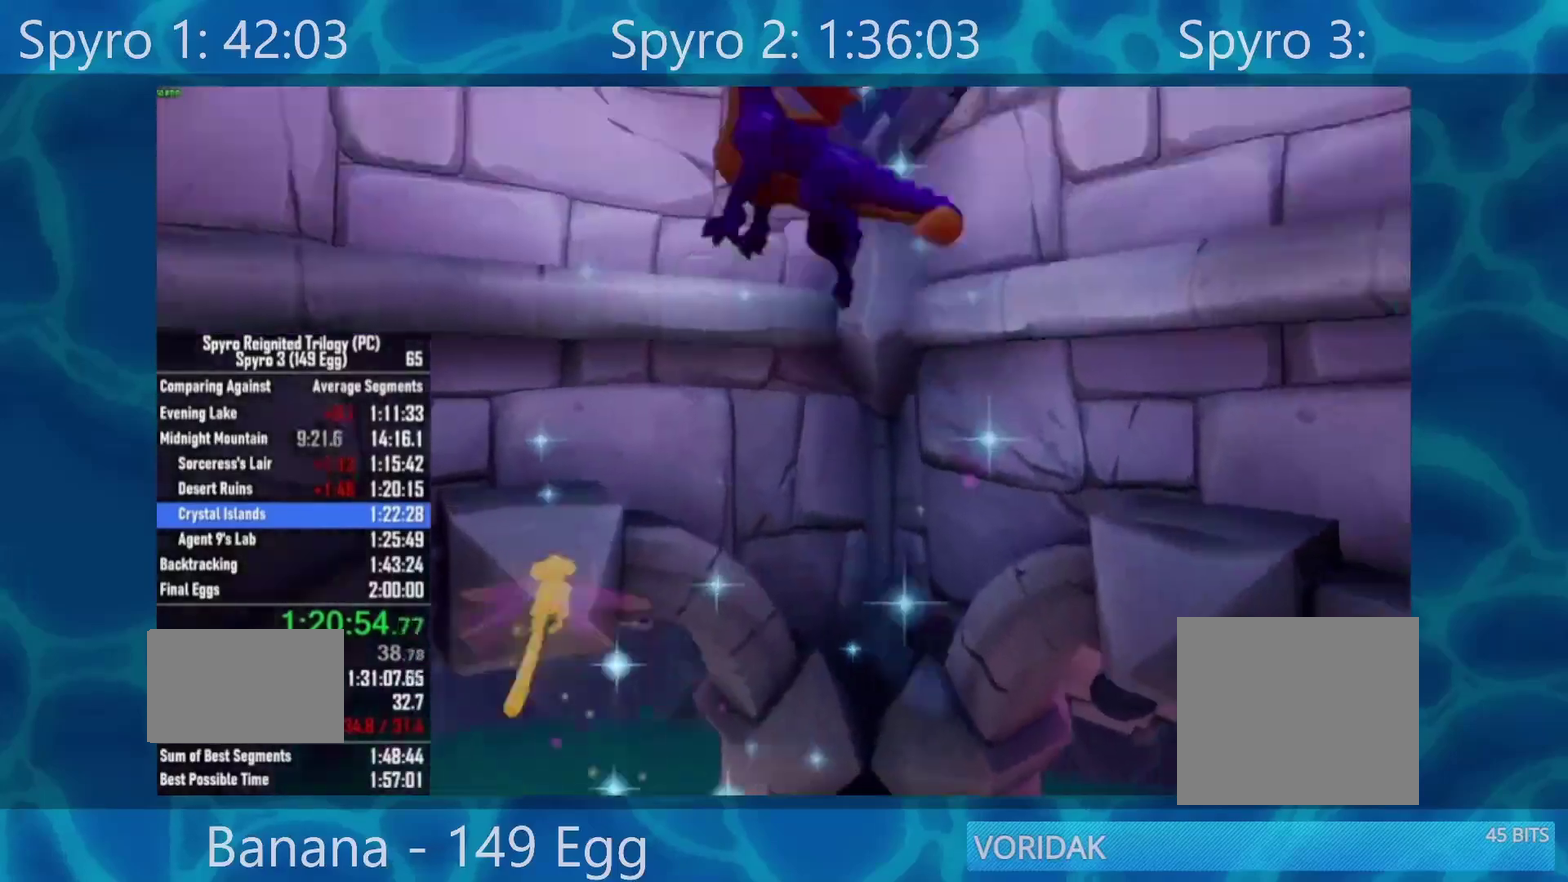
{"dt_ms": 500, "buttons": [], "left_stick": "center", "right_stick": "center", "events": []}
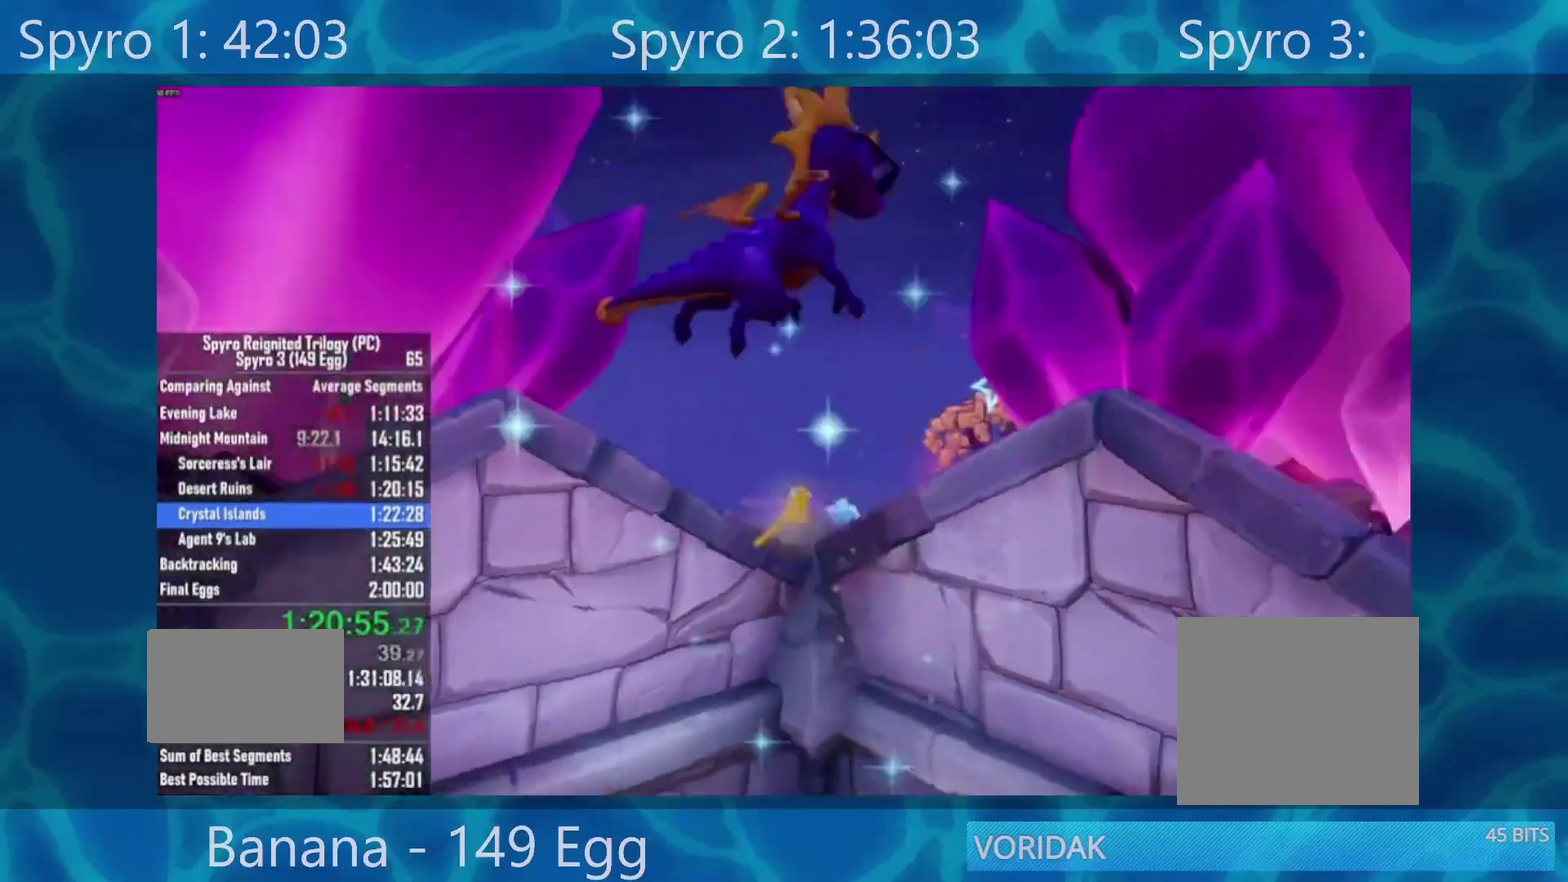
{"dt_ms": 500, "buttons": [], "left_stick": "center", "right_stick": "center", "events": []}
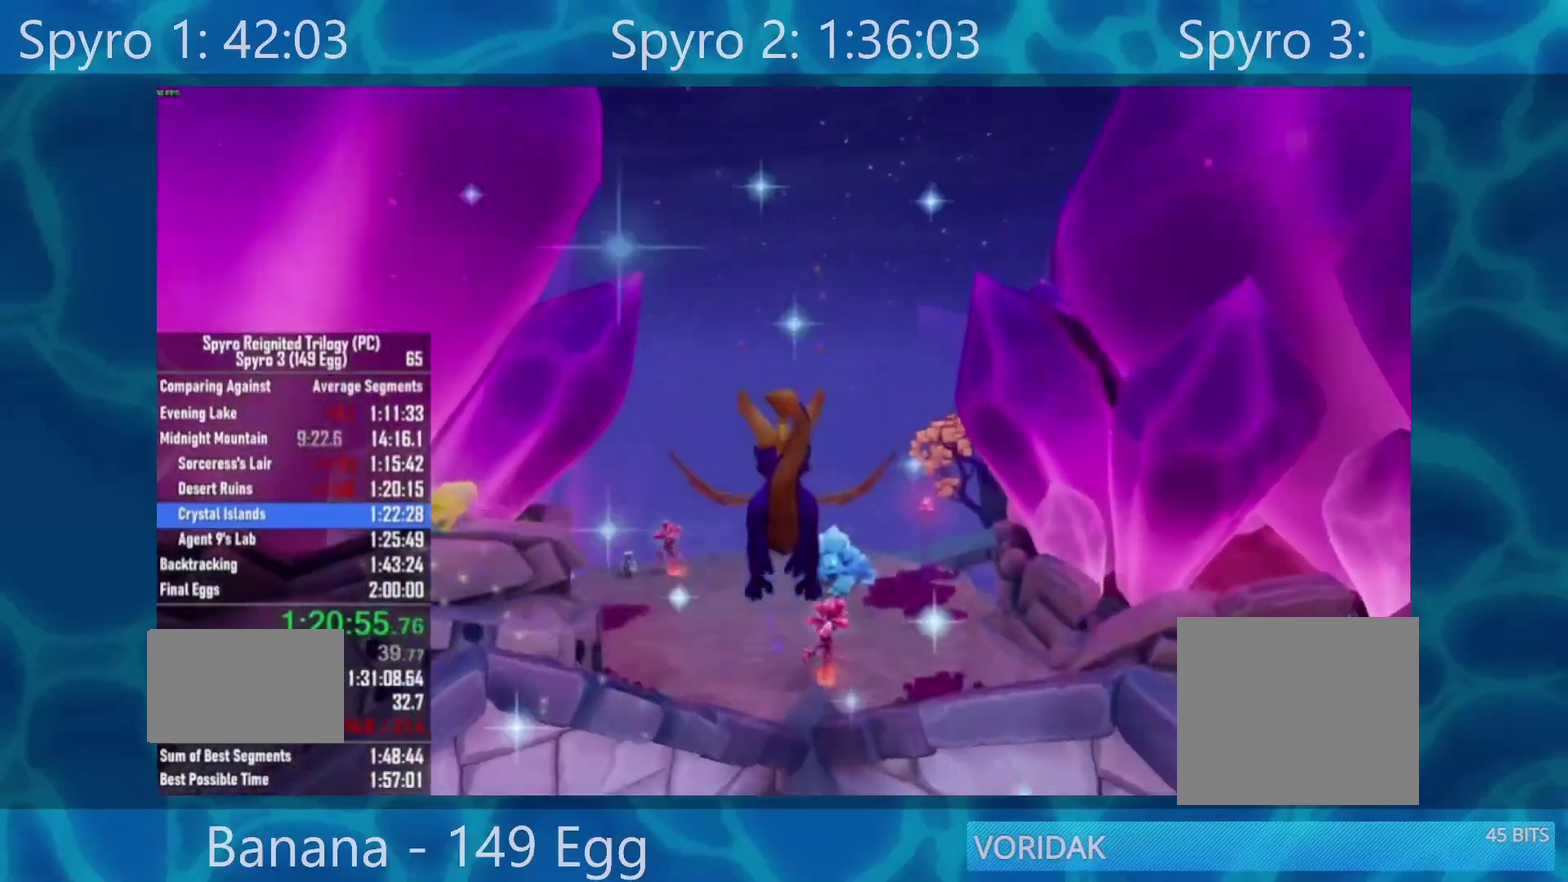
{"dt_ms": 500, "buttons": [], "left_stick": "center", "right_stick": "center", "events": [[200, "left_stick", "right"], [400, "left_stick", "center"]]}
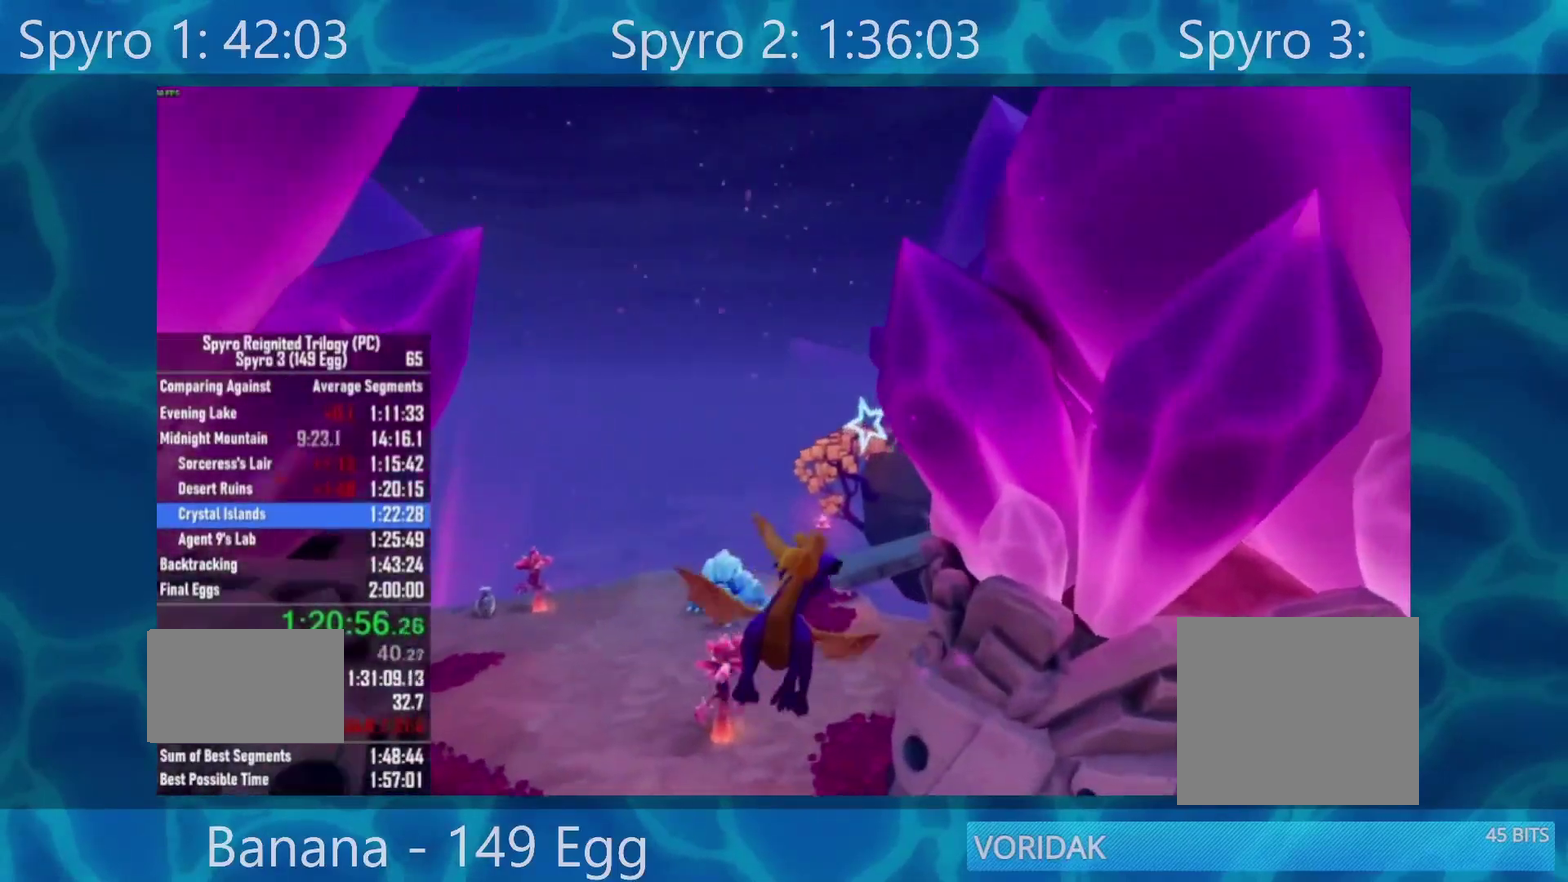
{"dt_ms": 500, "buttons": [], "left_stick": "center", "right_stick": "center", "events": []}
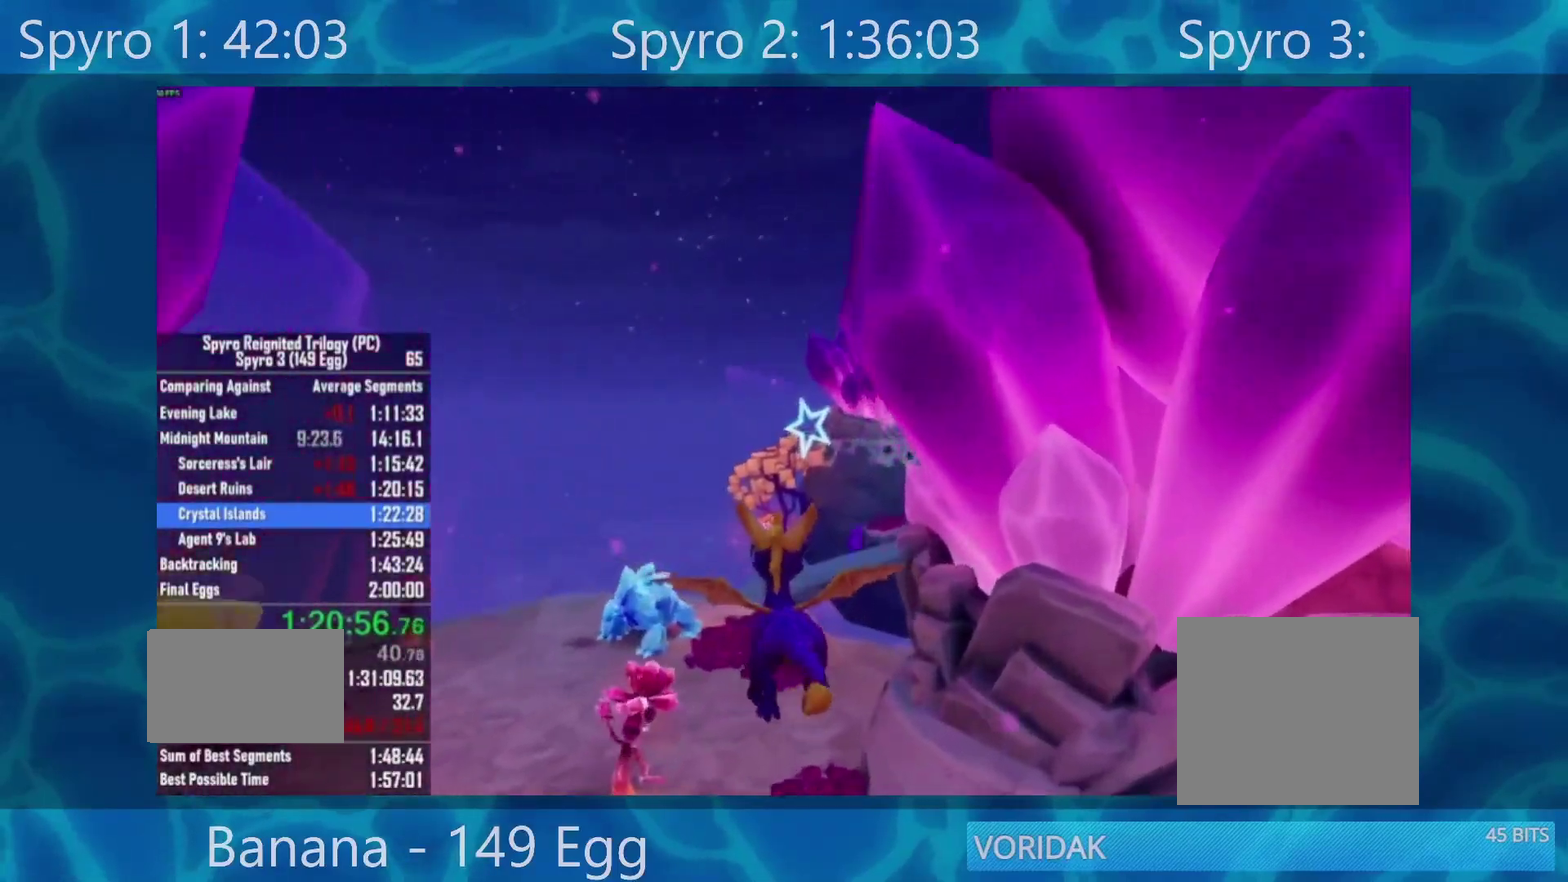
{"dt_ms": 500, "buttons": ["X"], "left_stick": "center", "right_stick": "center", "events": [[400, "X", "down"]]}
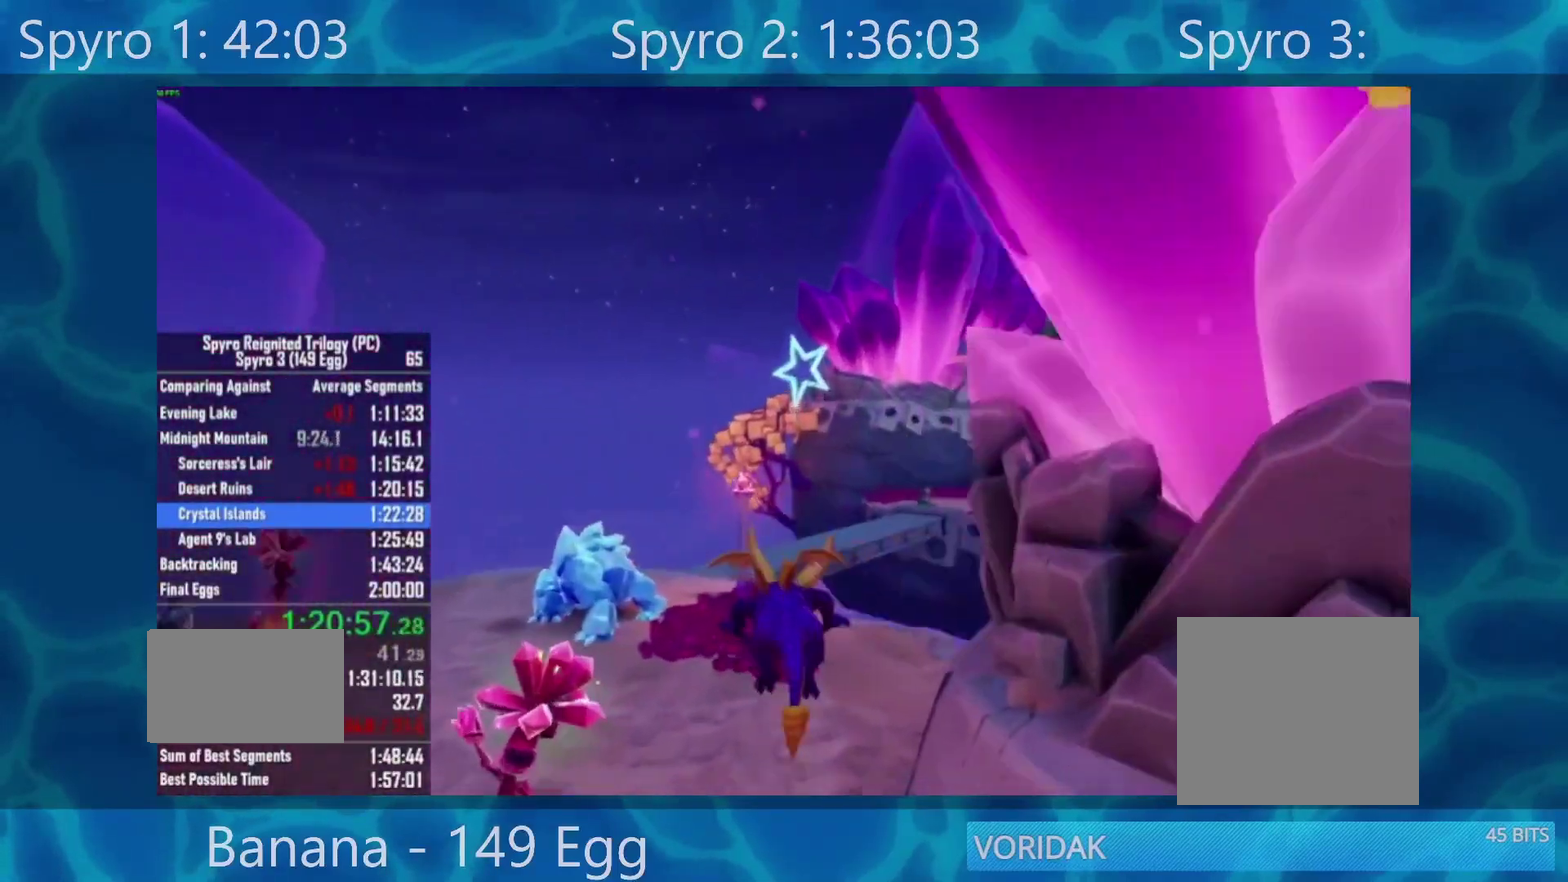
{"dt_ms": 500, "buttons": ["X"], "left_stick": "center", "right_stick": "center", "events": []}
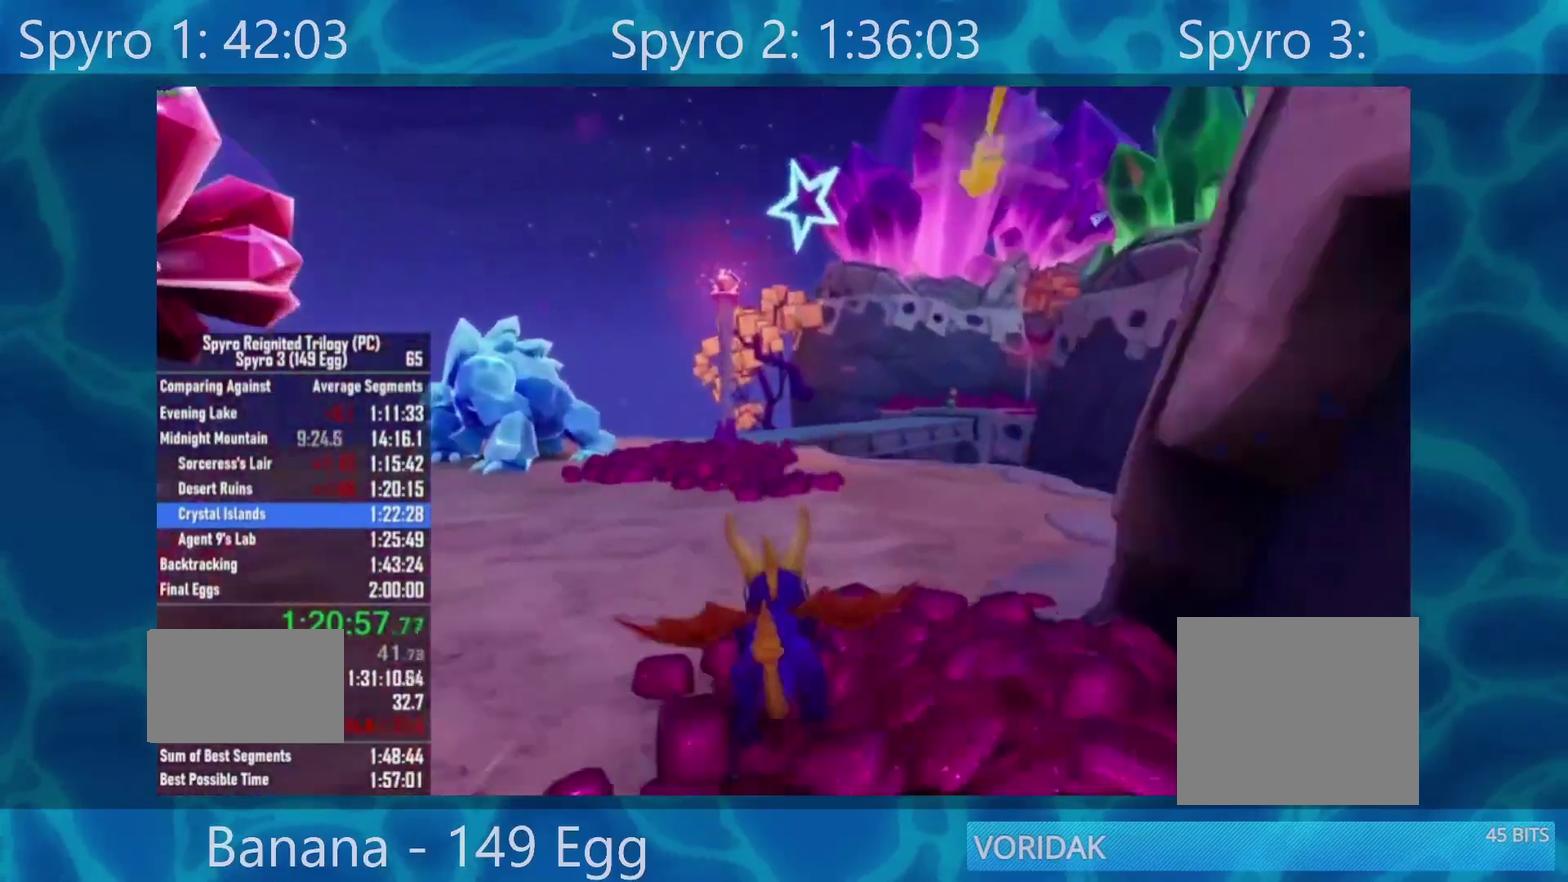
{"dt_ms": 500, "buttons": ["X"], "left_stick": "center", "right_stick": "center", "events": []}
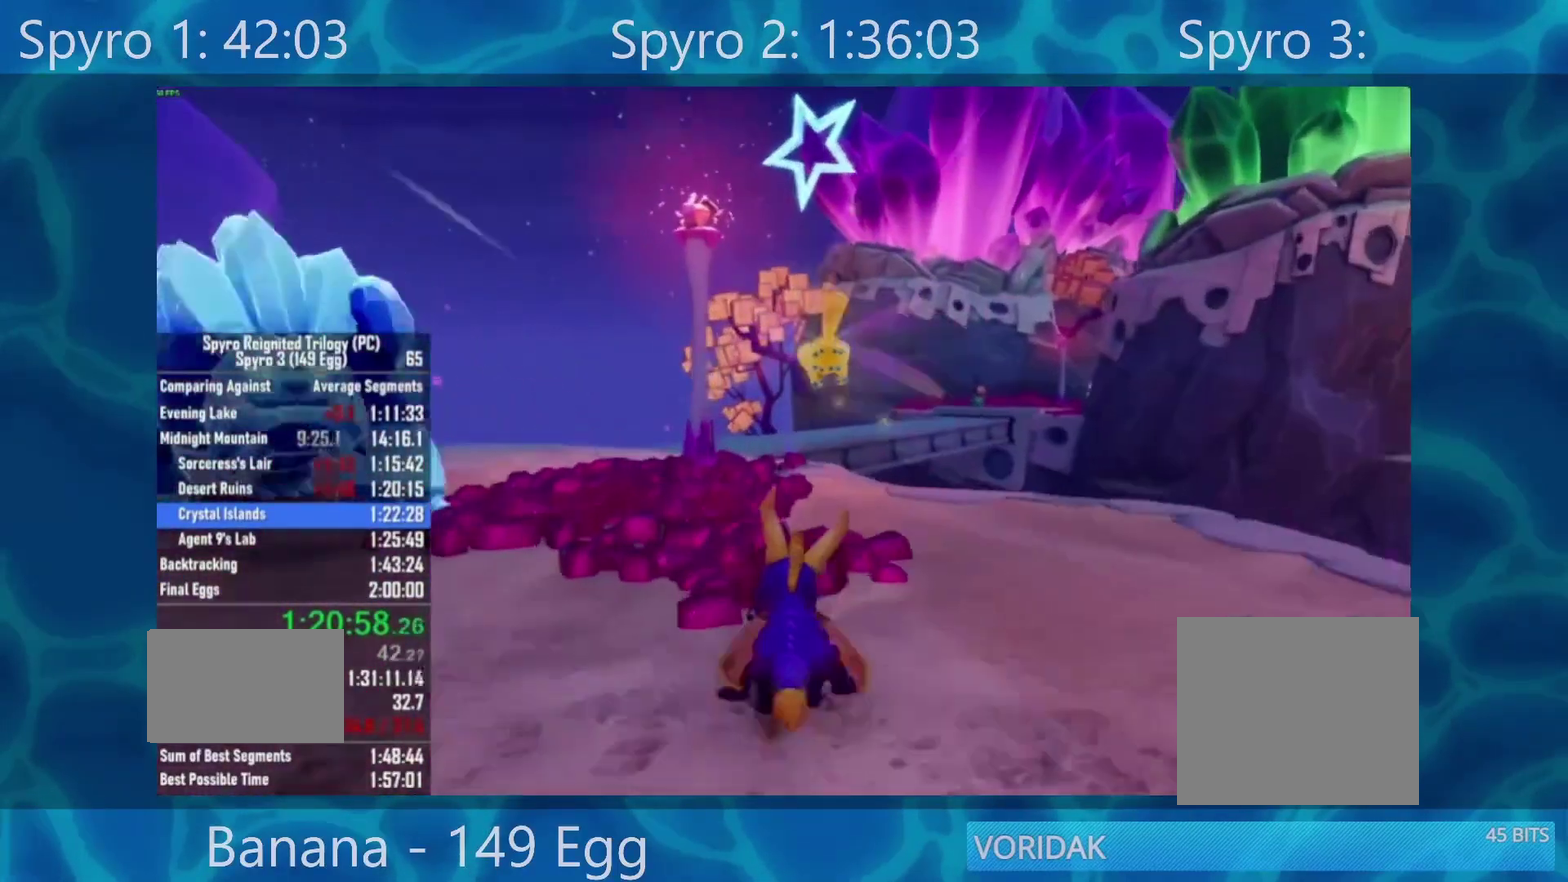
{"dt_ms": 500, "buttons": ["X"], "left_stick": "center", "right_stick": "center", "events": []}
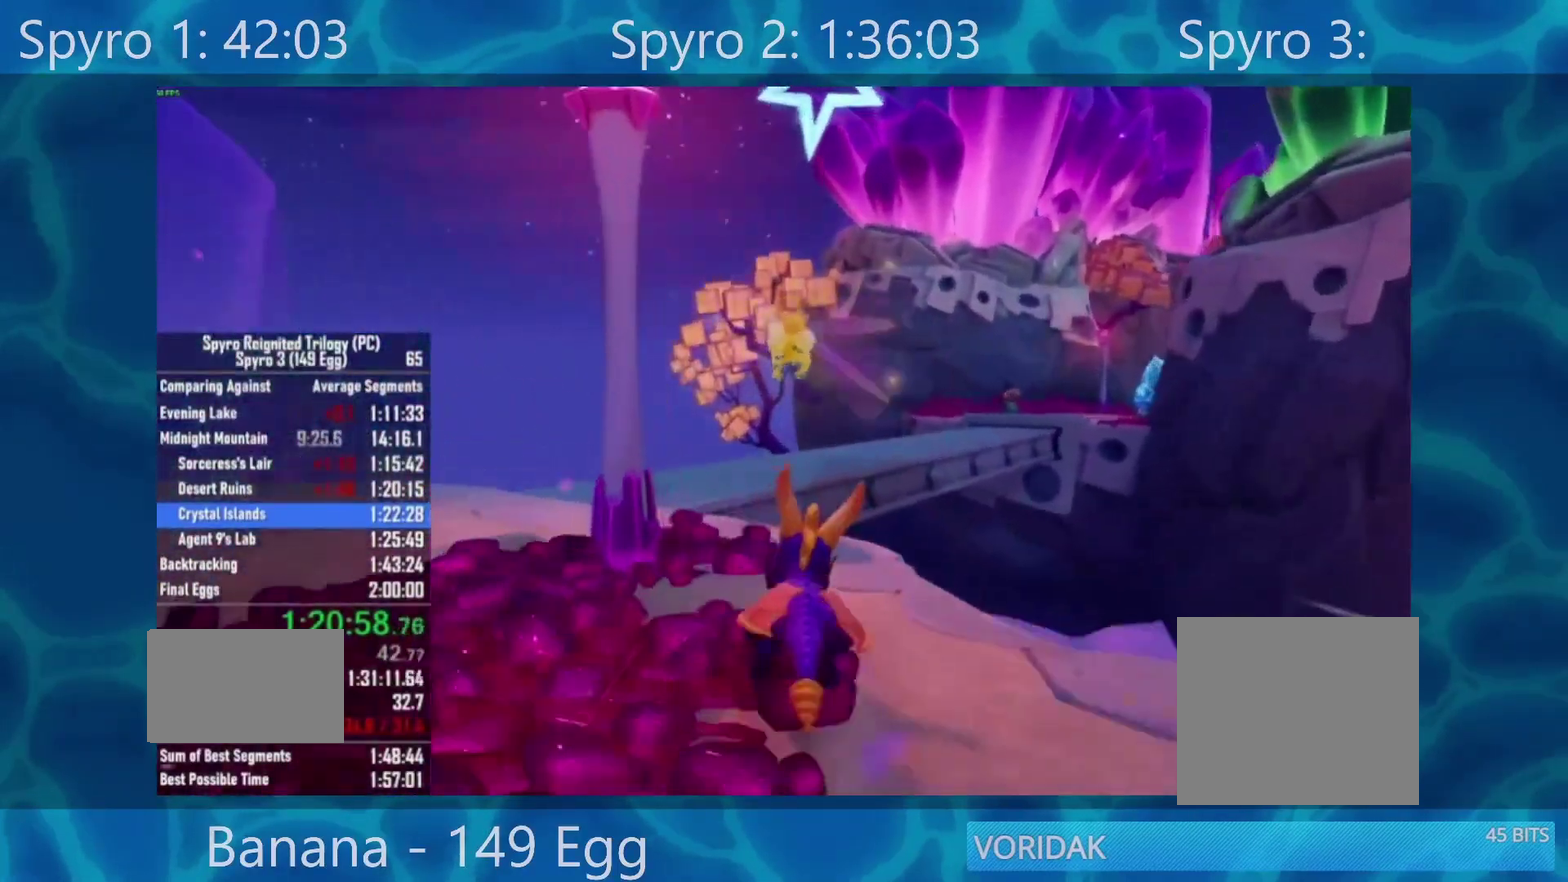
{"dt_ms": 500, "buttons": ["A", "X"], "left_stick": "center", "right_stick": "center", "events": [[367, "A", "down"]]}
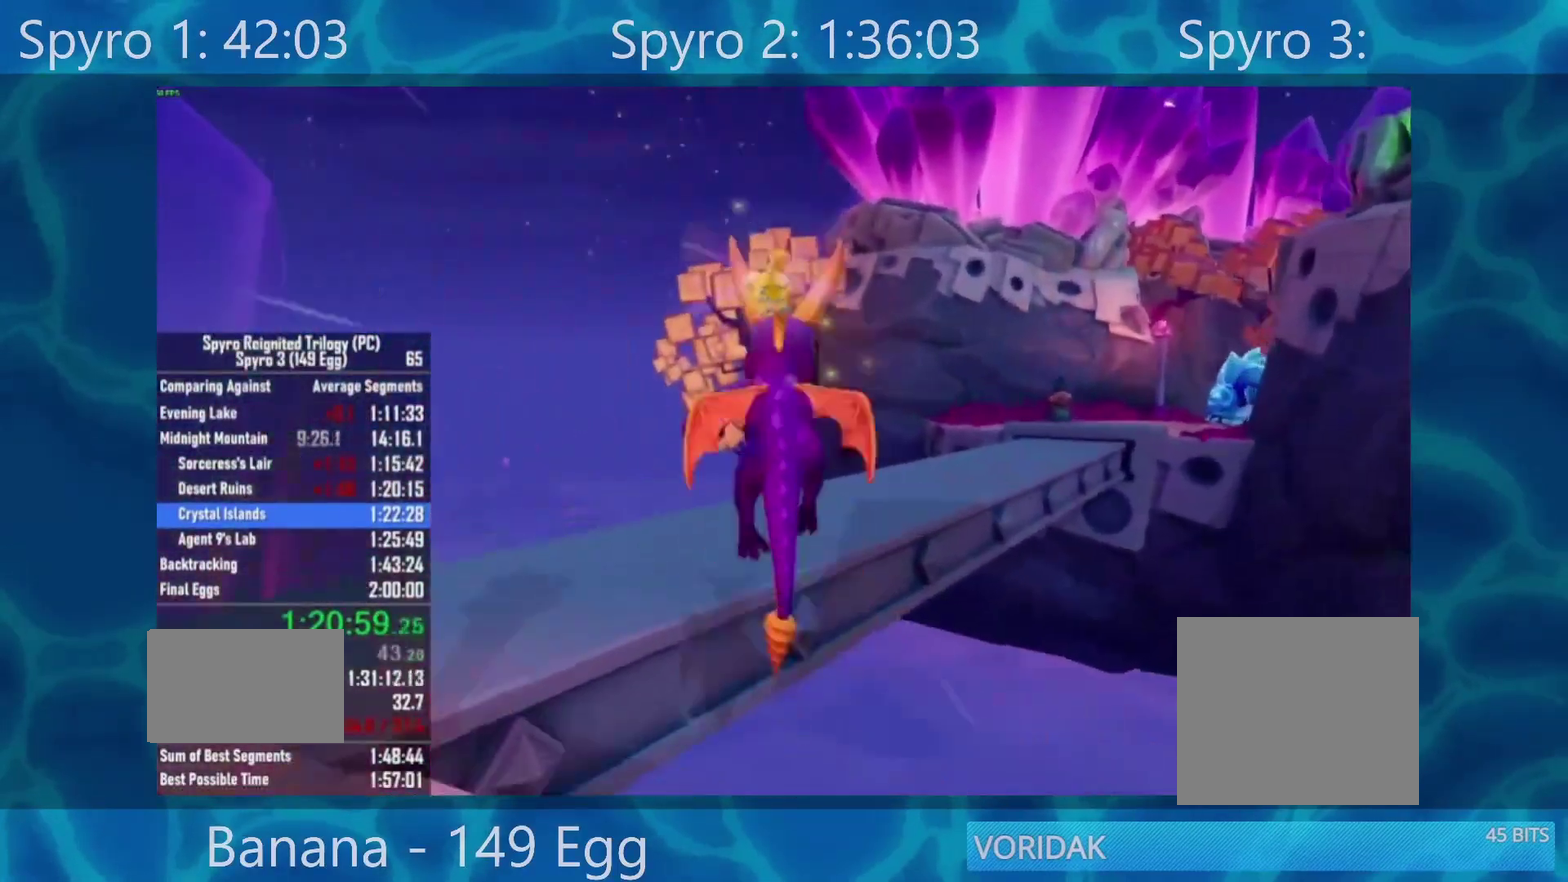
{"dt_ms": 500, "buttons": ["X"], "left_stick": "right", "right_stick": "center", "events": [[133, "A", "up"], [150, "left_stick", "right"]]}
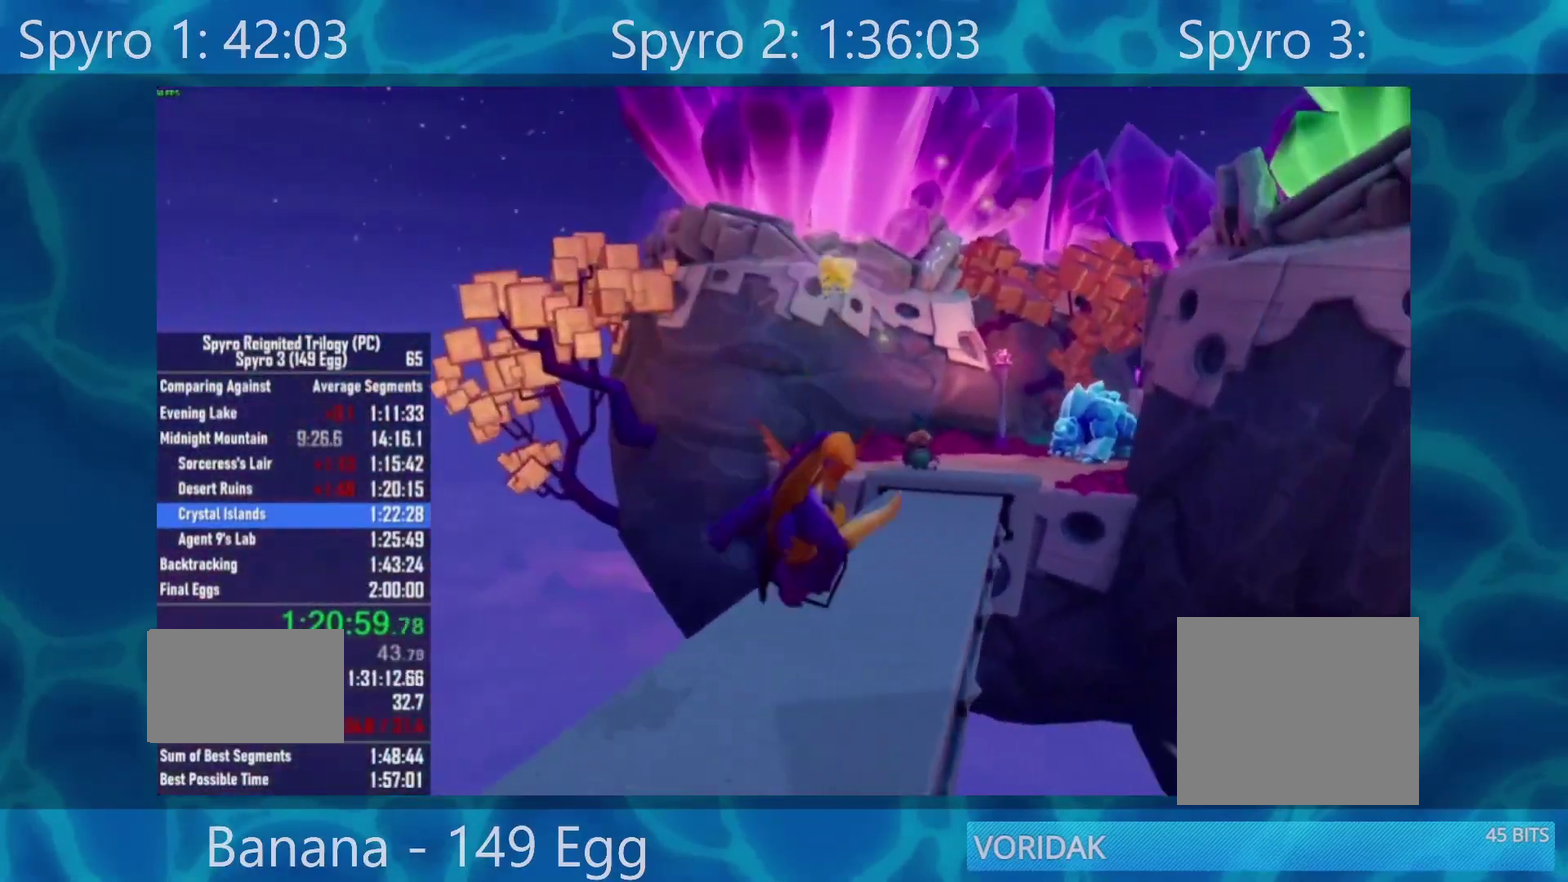
{"dt_ms": 1000, "buttons": ["X"], "left_stick": "center", "right_stick": "center", "events": [[33, "left_stick", "center"], [333, "left_stick", "right"], [500, "left_stick", "center"], [833, "left_stick", "right"], [967, "left_stick", "center"]]}
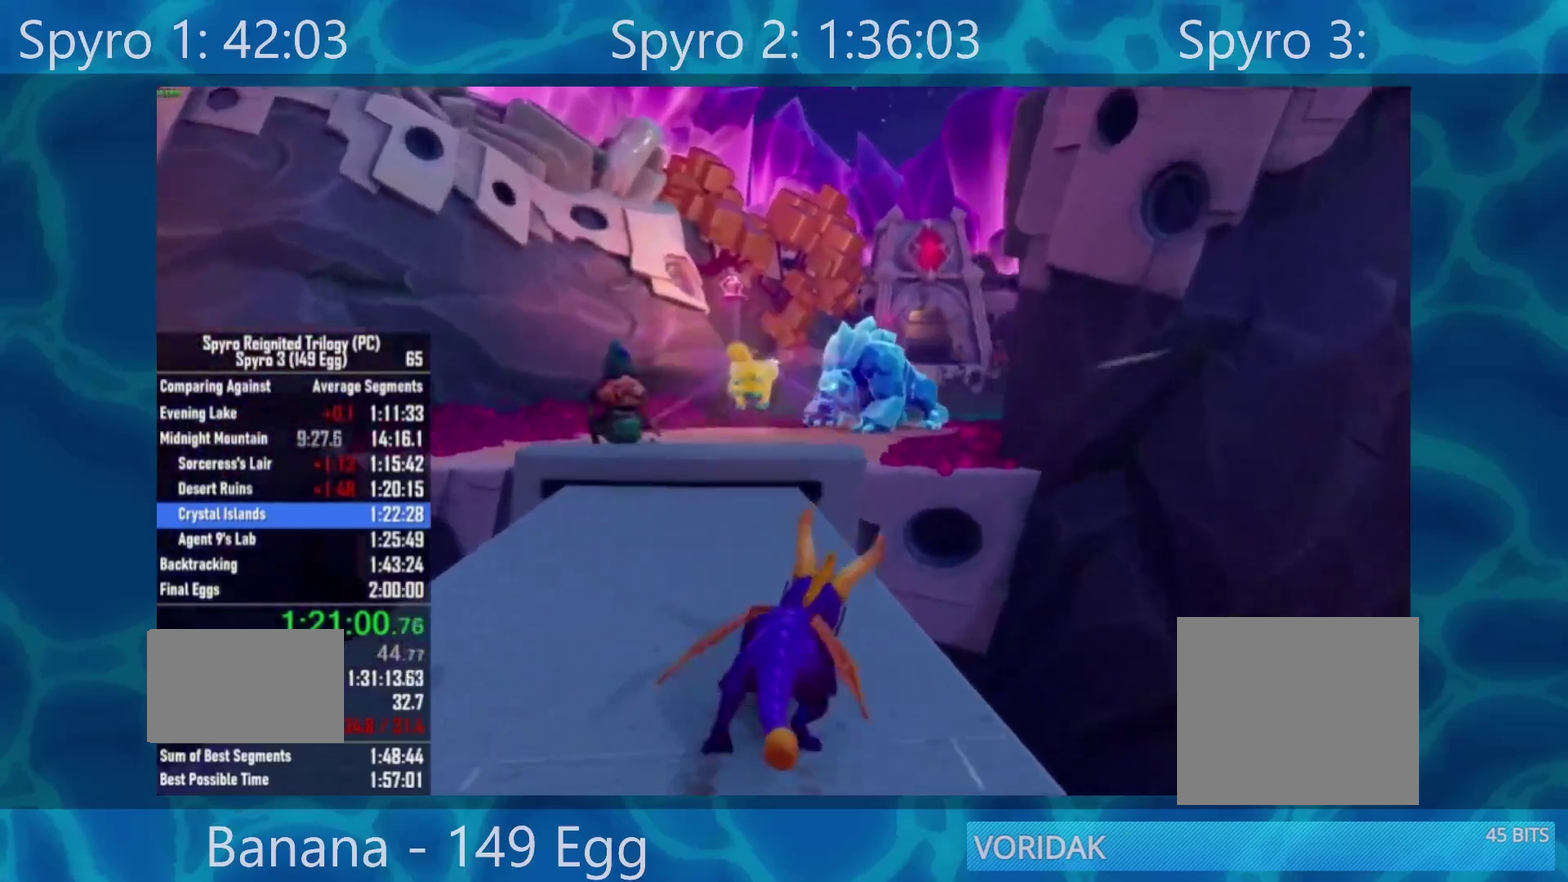
{"dt_ms": 500, "buttons": ["A", "X"], "left_stick": "center", "right_stick": "center", "events": [[400, "A", "down"]]}
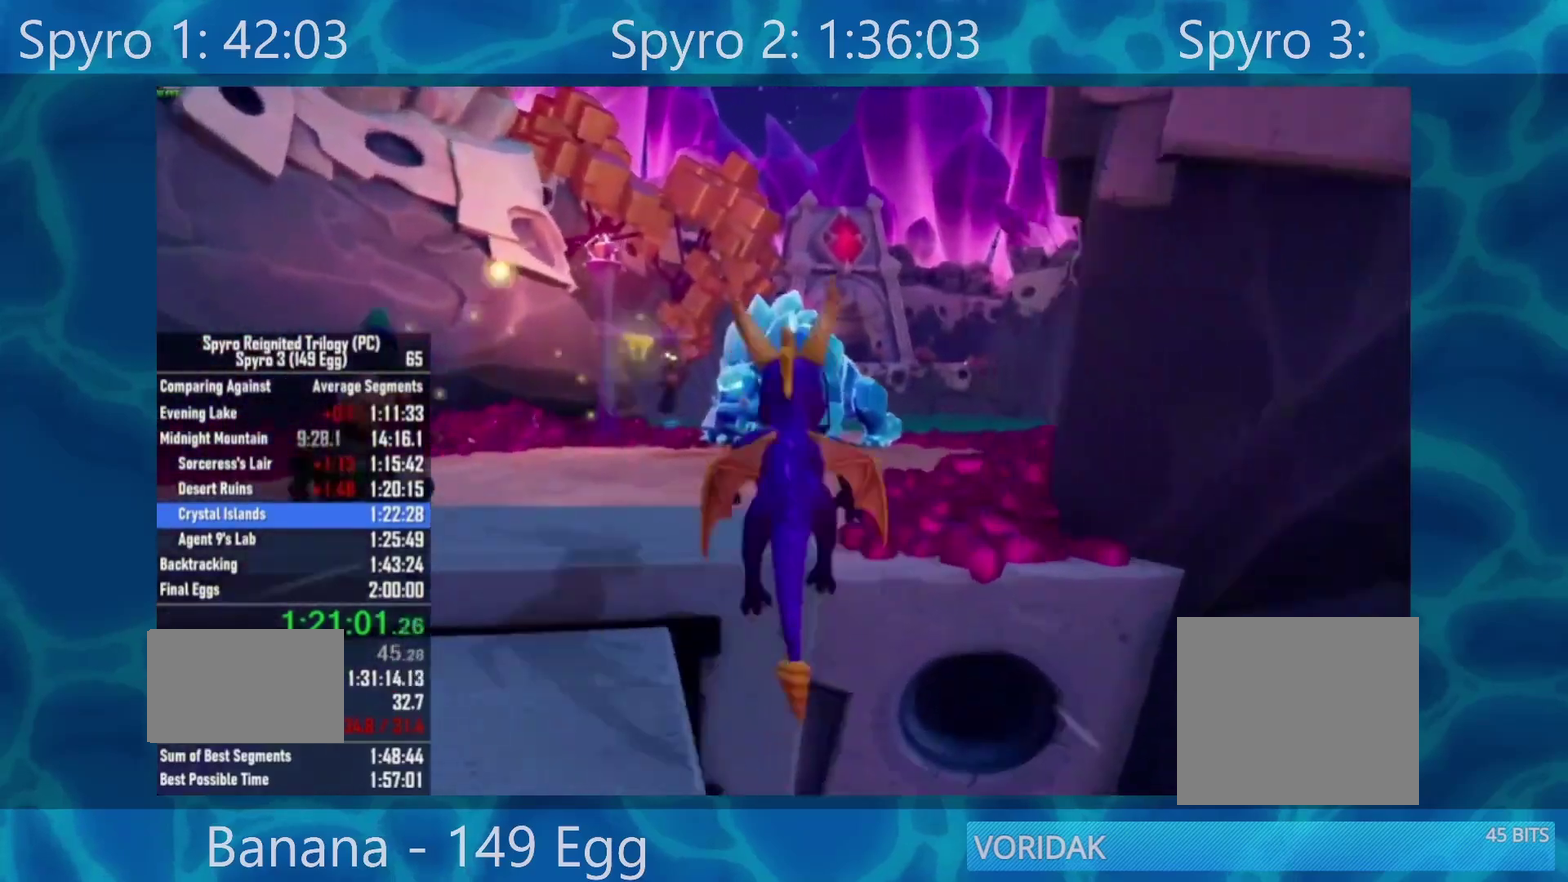
{"dt_ms": 500, "buttons": ["A", "R2"], "left_stick": "up", "right_stick": "center", "events": [[200, "A", "up"], [300, "left_stick", "up"], [367, "X", "up"], [433, "A", "down"], [500, "R2", "down"]]}
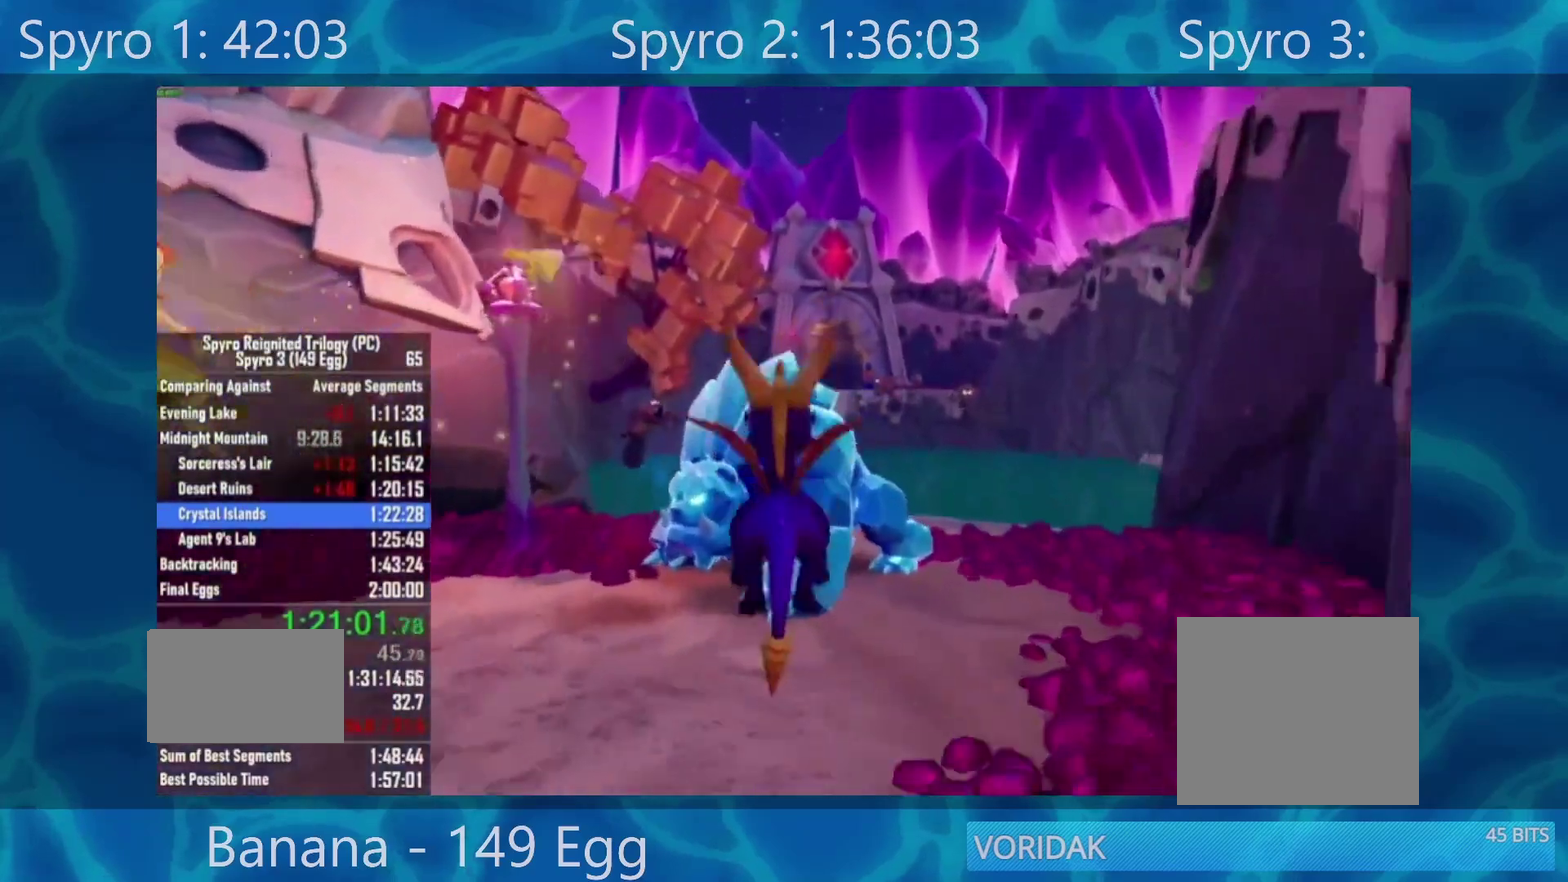
{"dt_ms": 500, "buttons": [], "left_stick": "up", "right_stick": "center", "events": [[67, "A", "up"], [133, "R2", "up"]]}
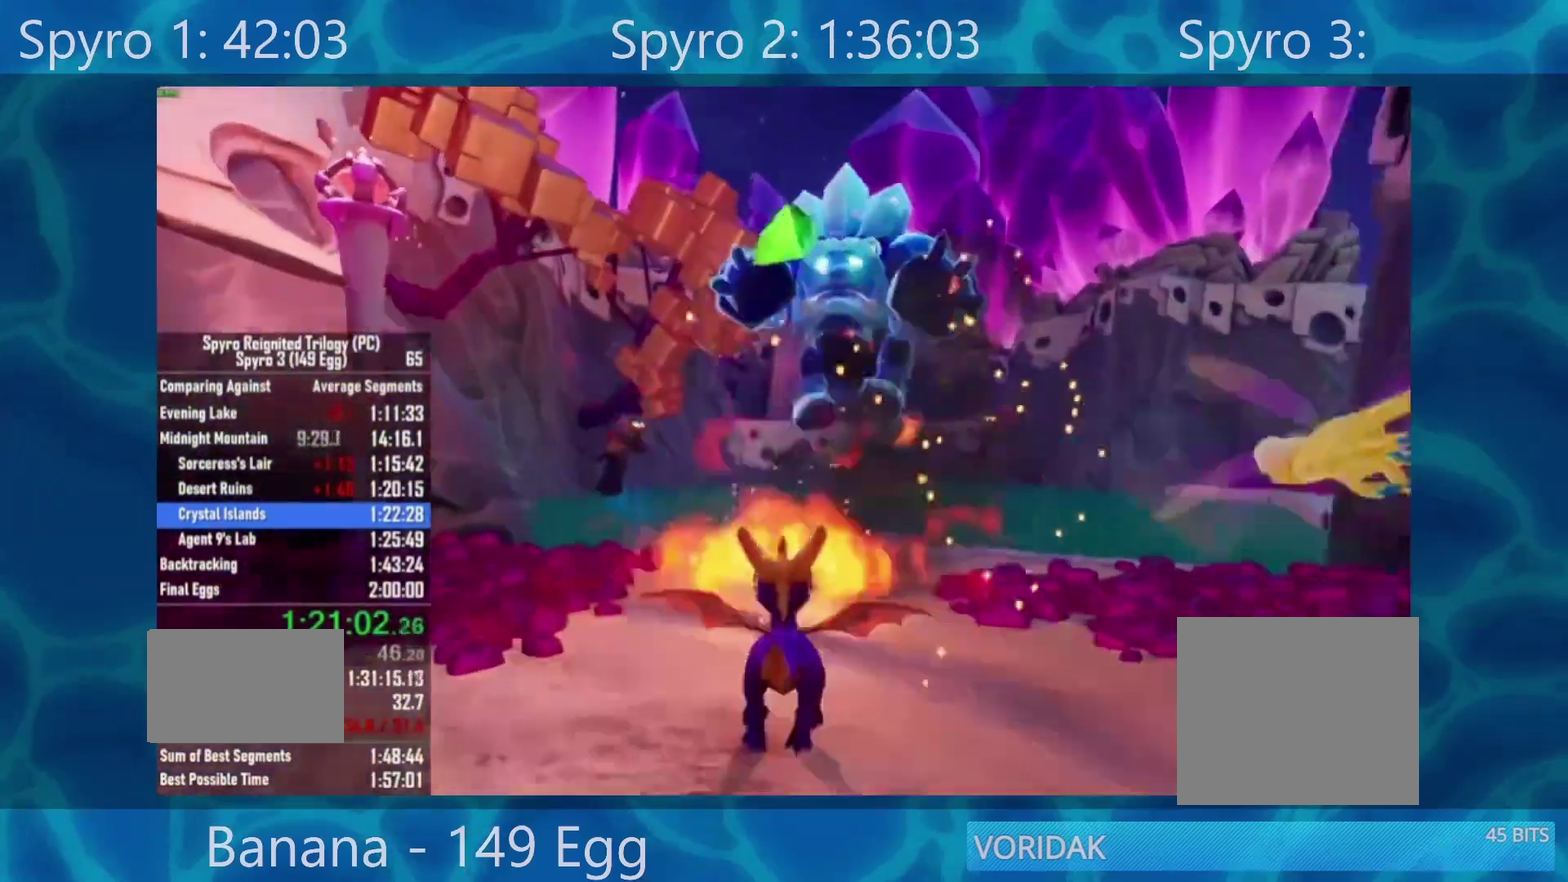
{"dt_ms": 500, "buttons": [], "left_stick": "center", "right_stick": "center", "events": [[150, "left_stick", "center"]]}
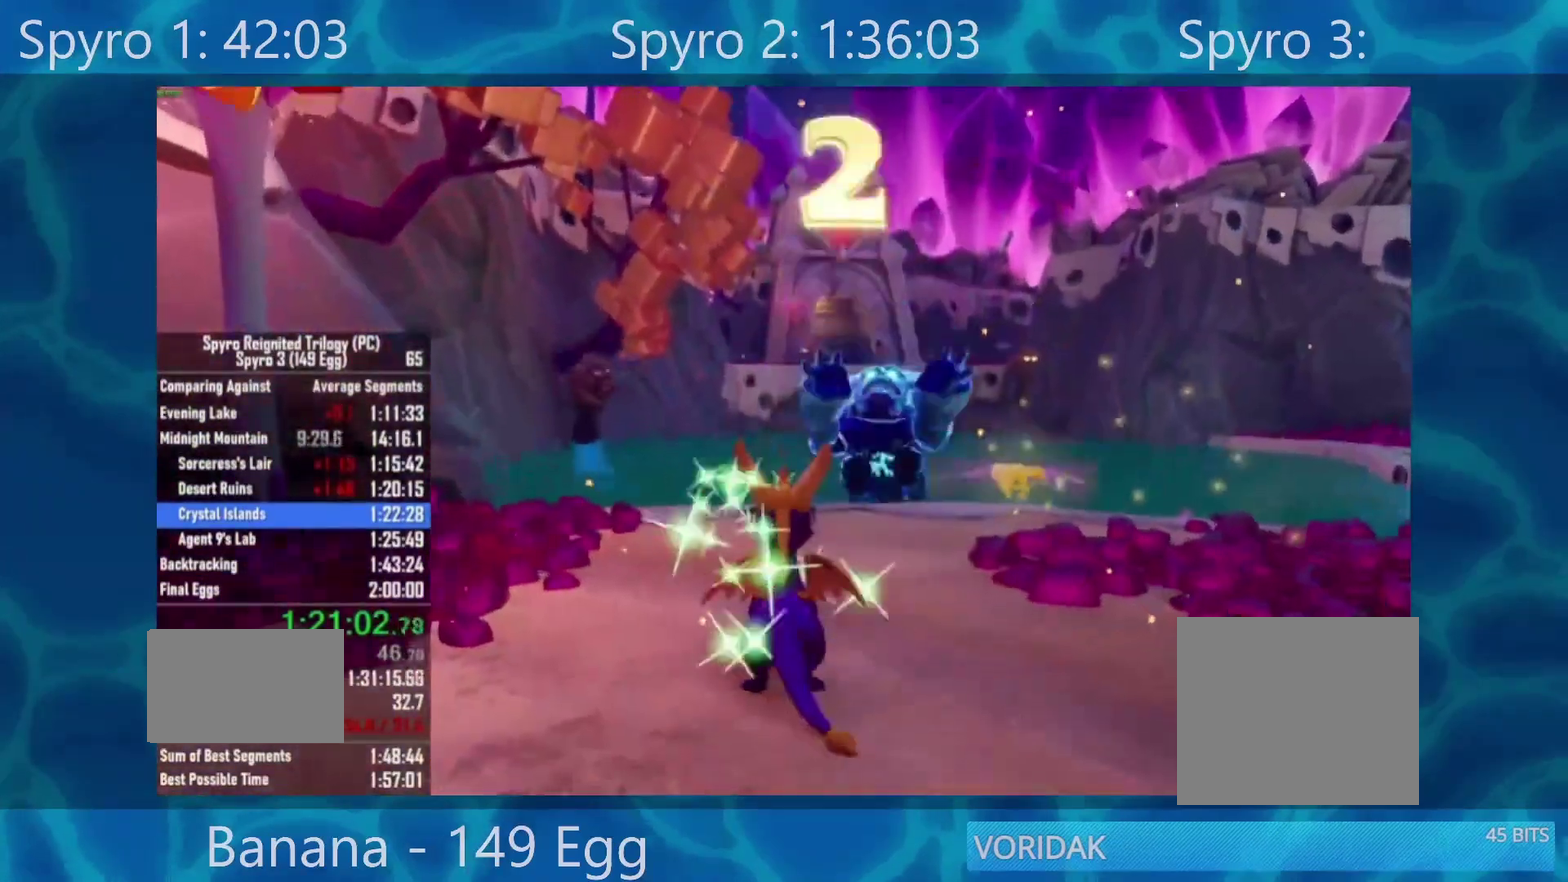
{"dt_ms": 500, "buttons": [], "left_stick": "down-left", "right_stick": "center"}
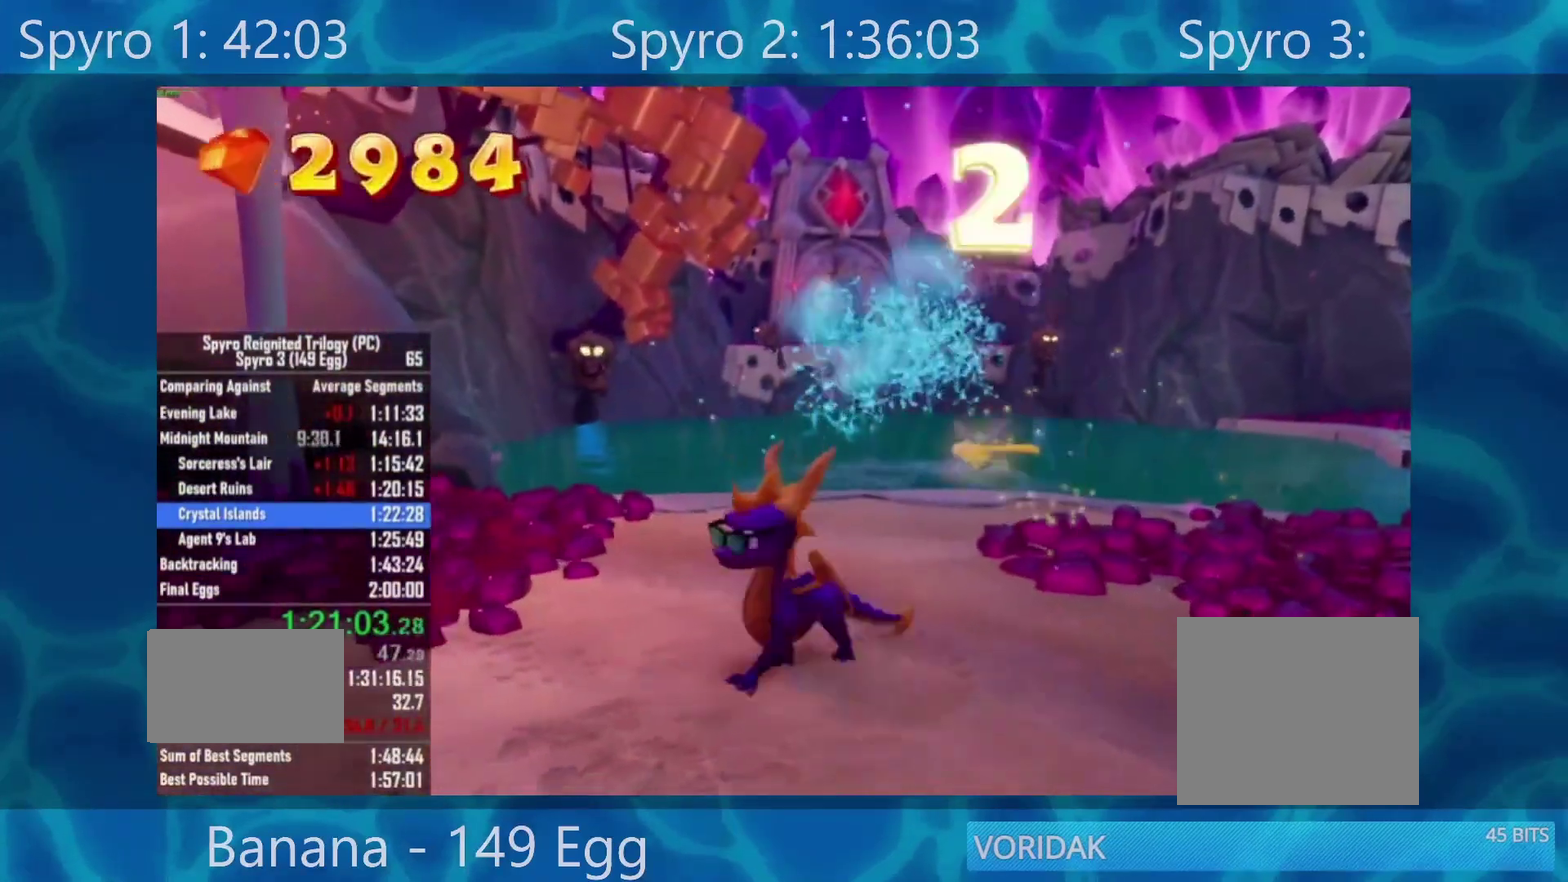
{"dt_ms": 500, "buttons": [], "left_stick": "center", "right_stick": "center", "events": [[300, "left_stick", "center"]]}
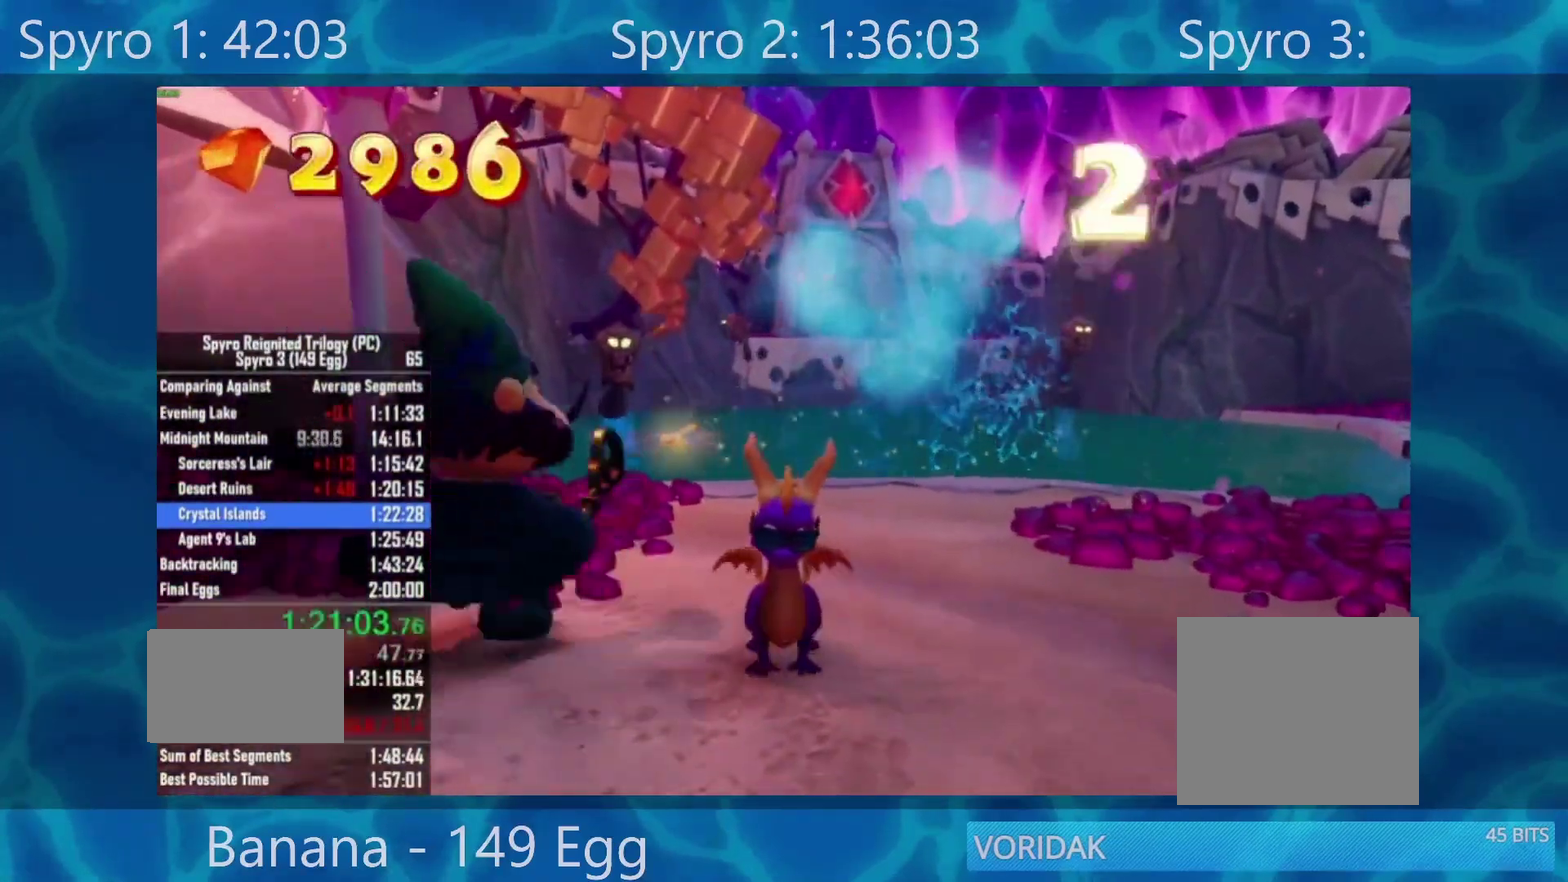
{"dt_ms": 500, "buttons": [], "left_stick": "up-left", "right_stick": "center", "events": [[317, "left_stick", "up-left"]]}
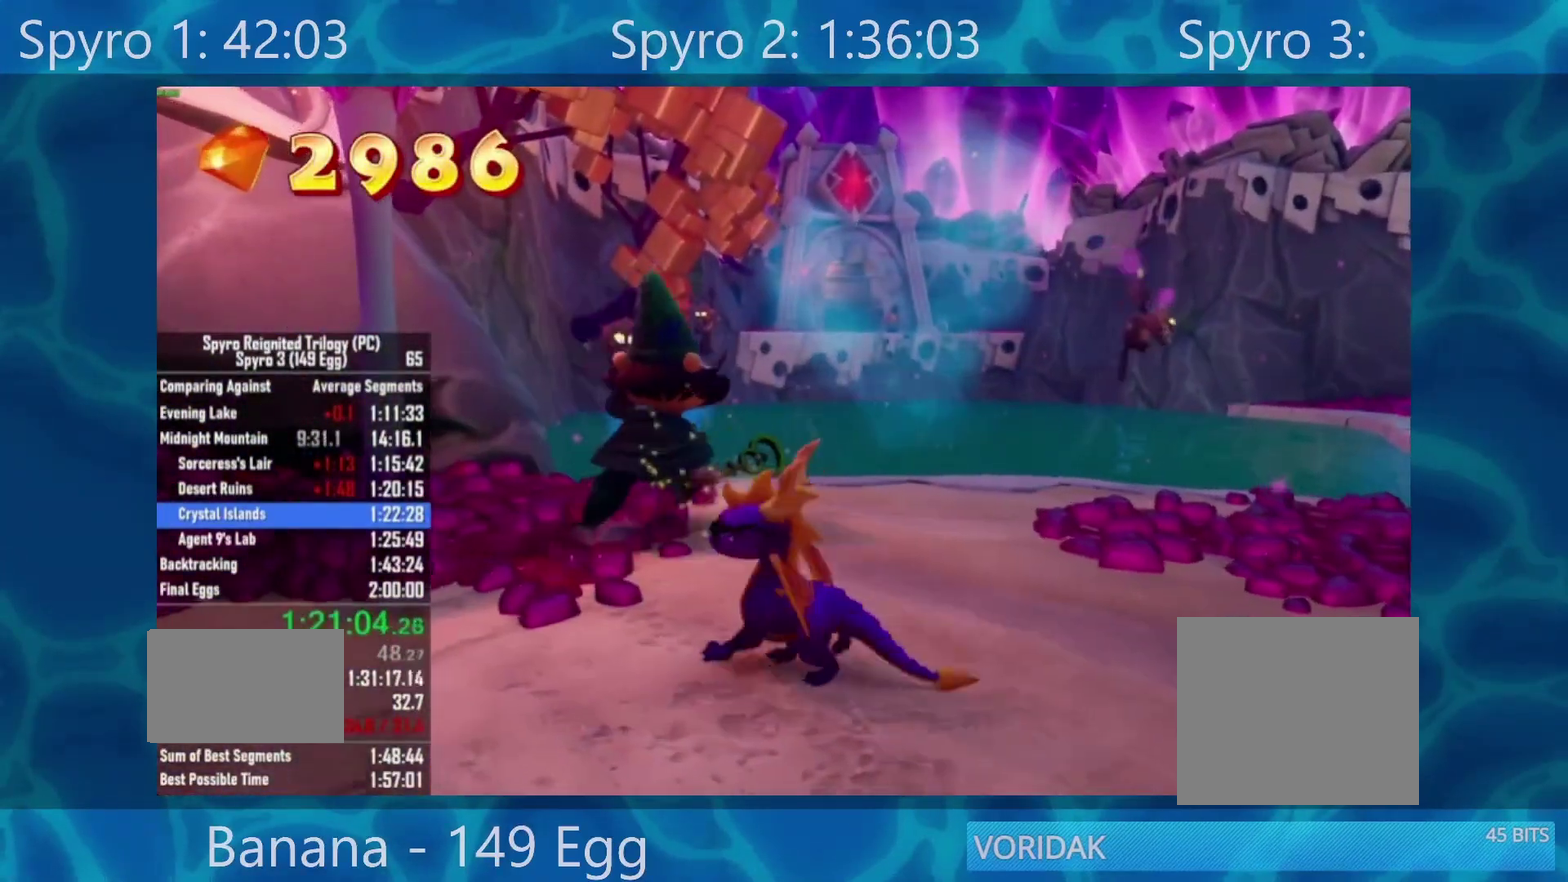
{"dt_ms": 500, "buttons": [], "left_stick": "up", "right_stick": "center", "events": [[200, "left_stick", "center"], [383, "left_stick", "up"]]}
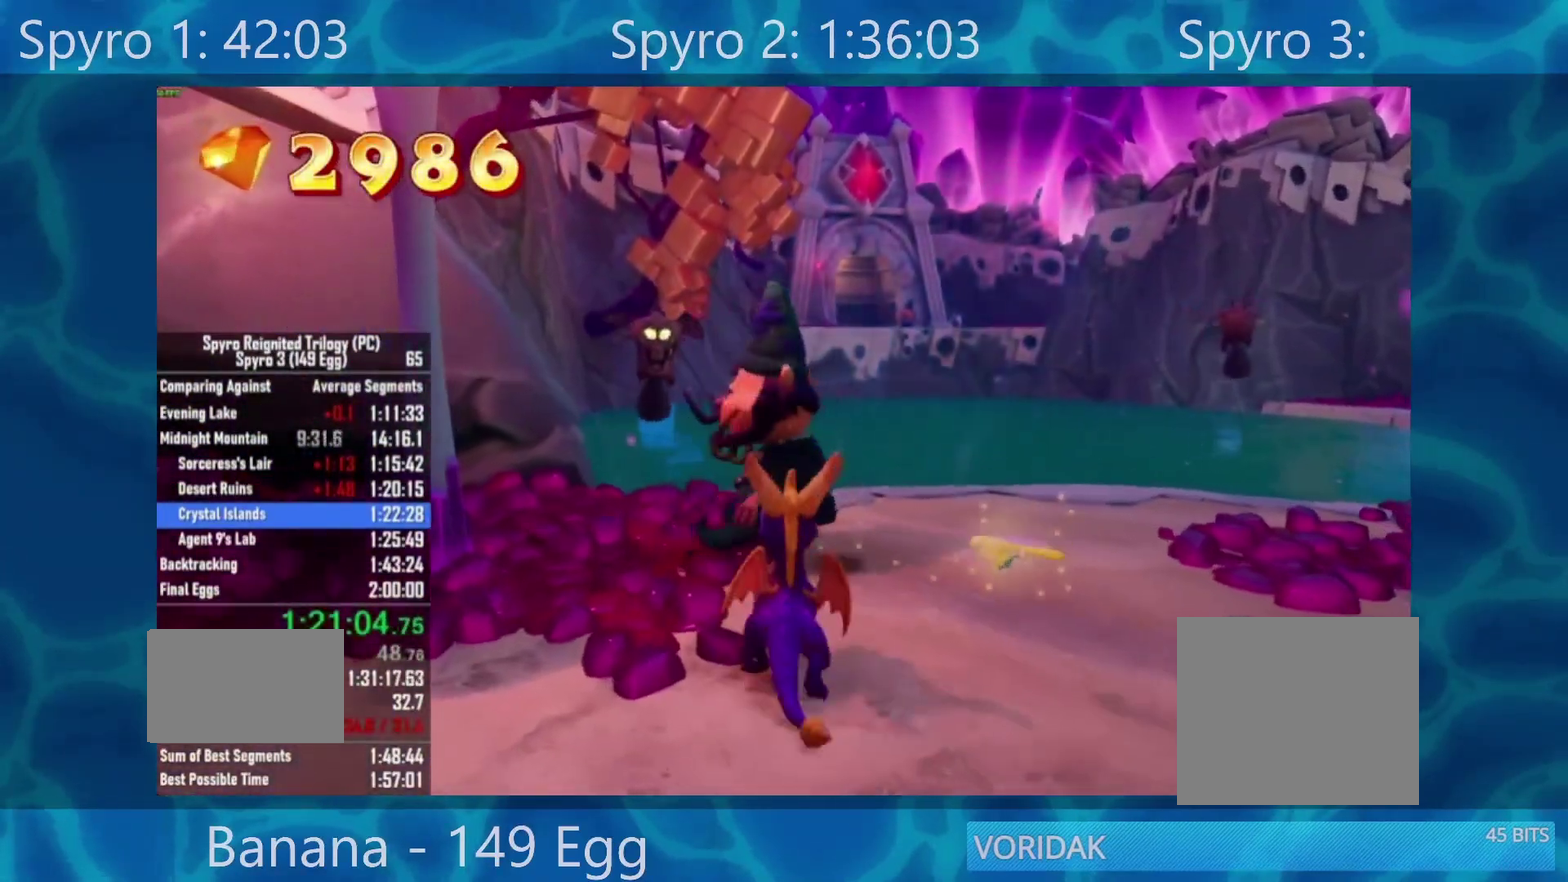
{"dt_ms": 500, "buttons": [], "left_stick": "center", "right_stick": "center", "events": [[50, "left_stick", "up-left"], [117, "left_stick", "center"], [300, "left_stick", "up"], [483, "left_stick", "center"]]}
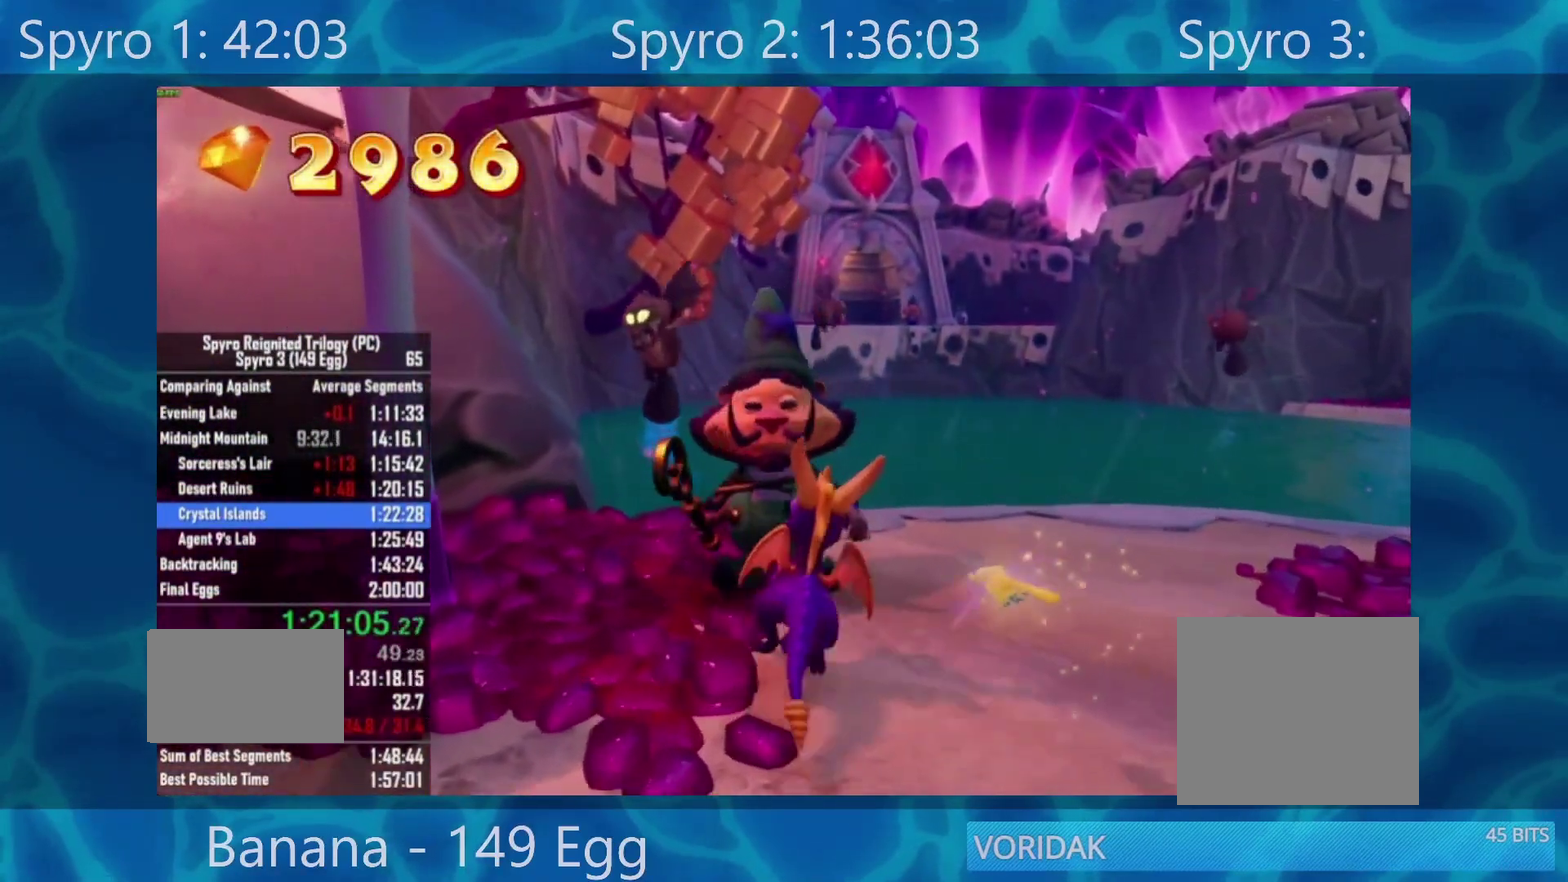
{"dt_ms": 500, "buttons": [], "left_stick": "center", "right_stick": "center", "events": [[317, "Y", "down"], [417, "Y", "up"]]}
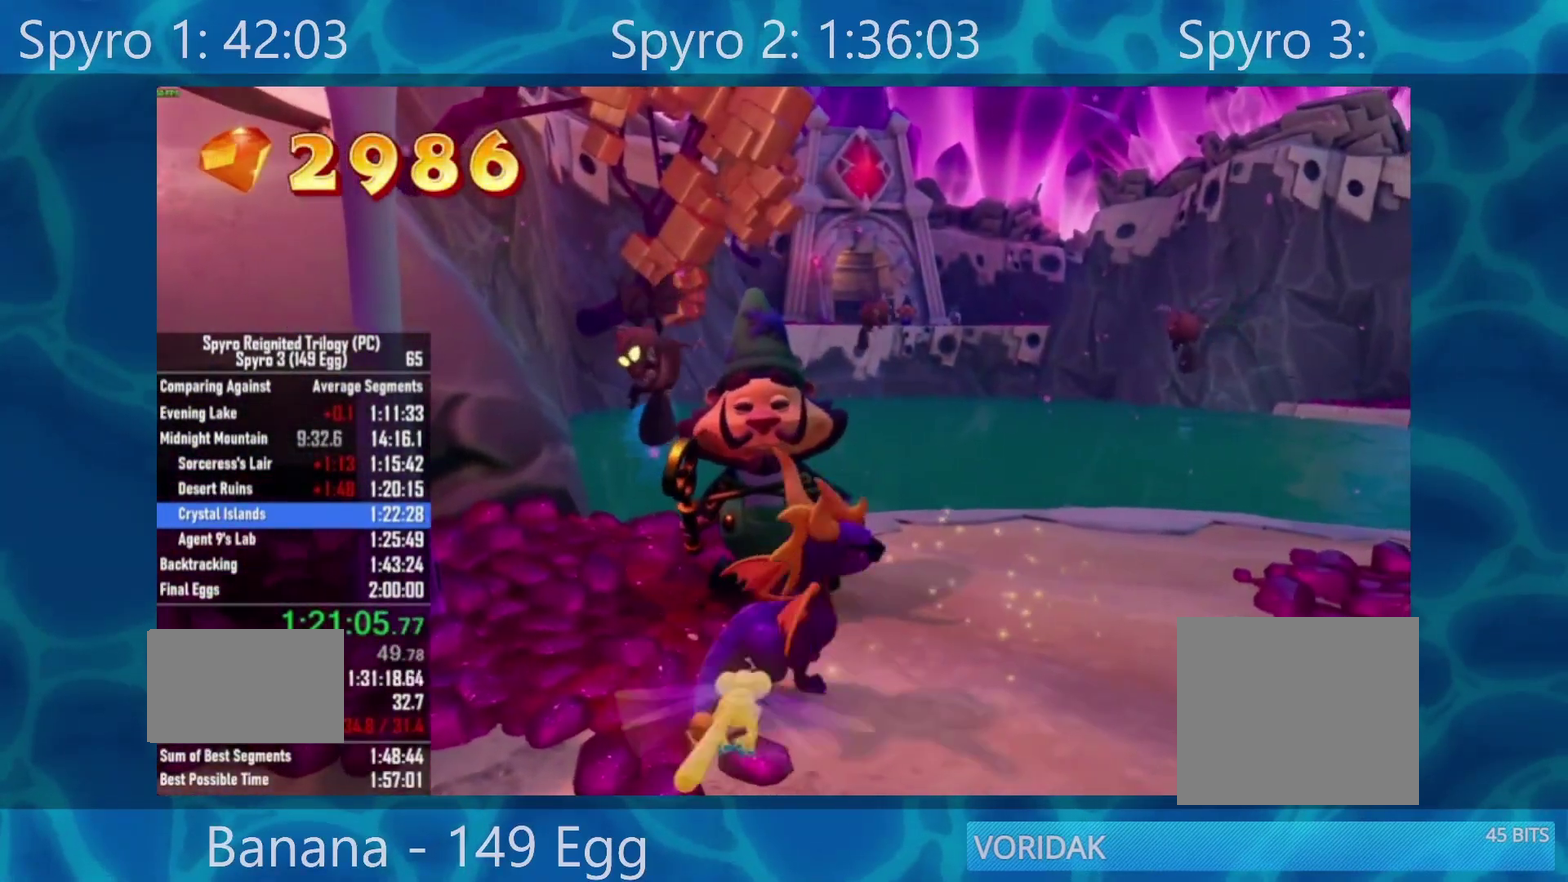
{"dt_ms": 500, "buttons": [], "left_stick": "center", "right_stick": "center", "events": [[67, "A", "down"], [117, "A", "up"], [217, "A", "down"], [283, "A", "up"], [367, "A", "down"], [433, "A", "up"]]}
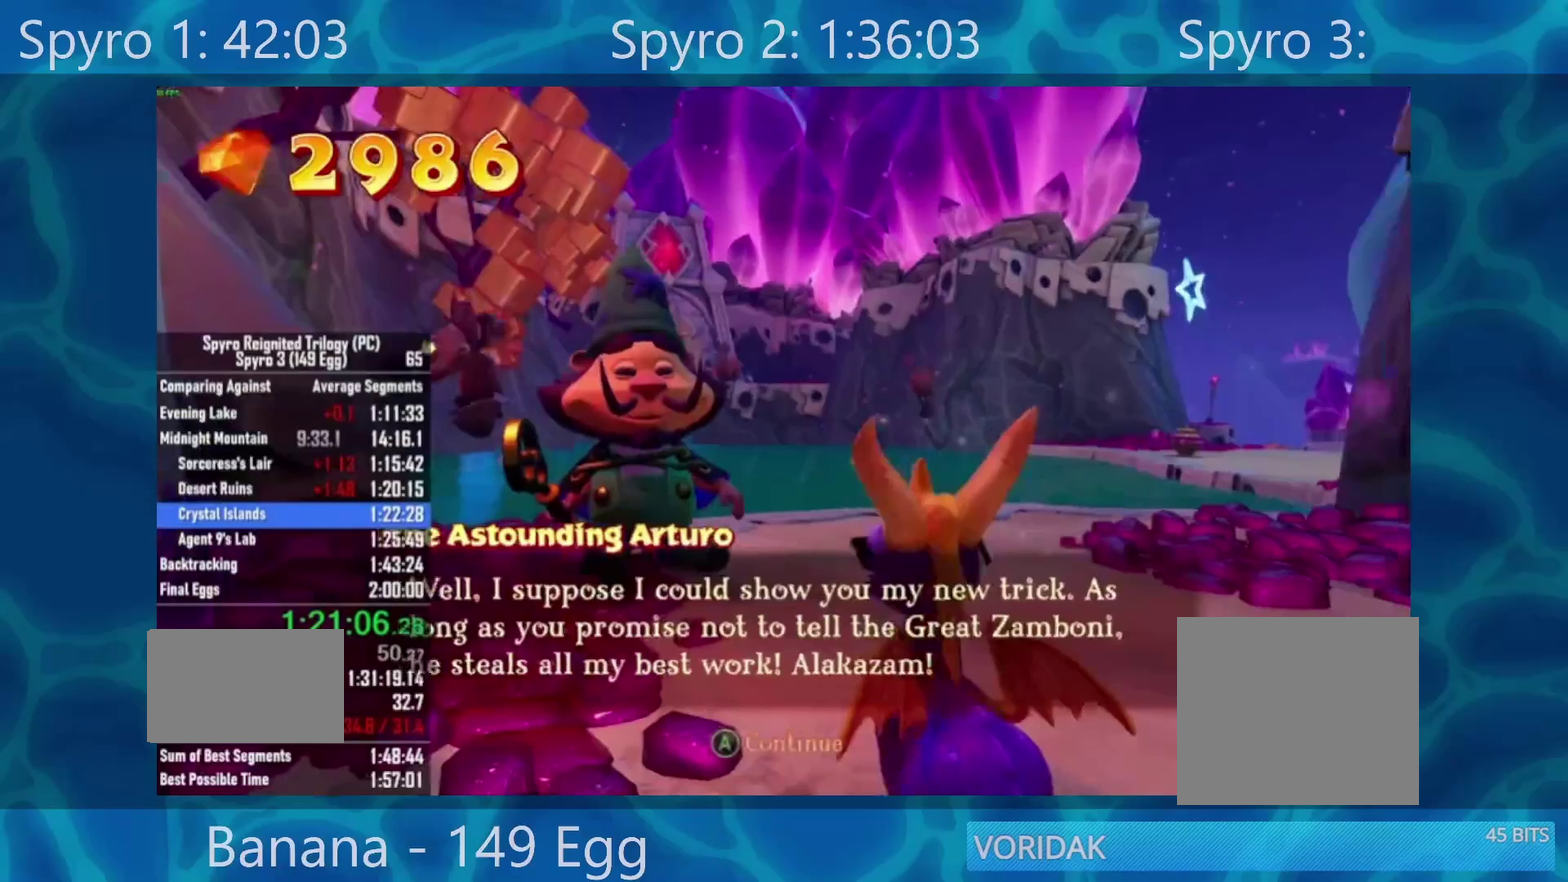
{"dt_ms": 500, "buttons": ["A"], "left_stick": "center", "right_stick": "center", "events": [[50, "A", "down"], [117, "A", "up"], [183, "A", "down"], [250, "A", "up"], [333, "A", "down"], [383, "A", "up"], [450, "A", "down"]]}
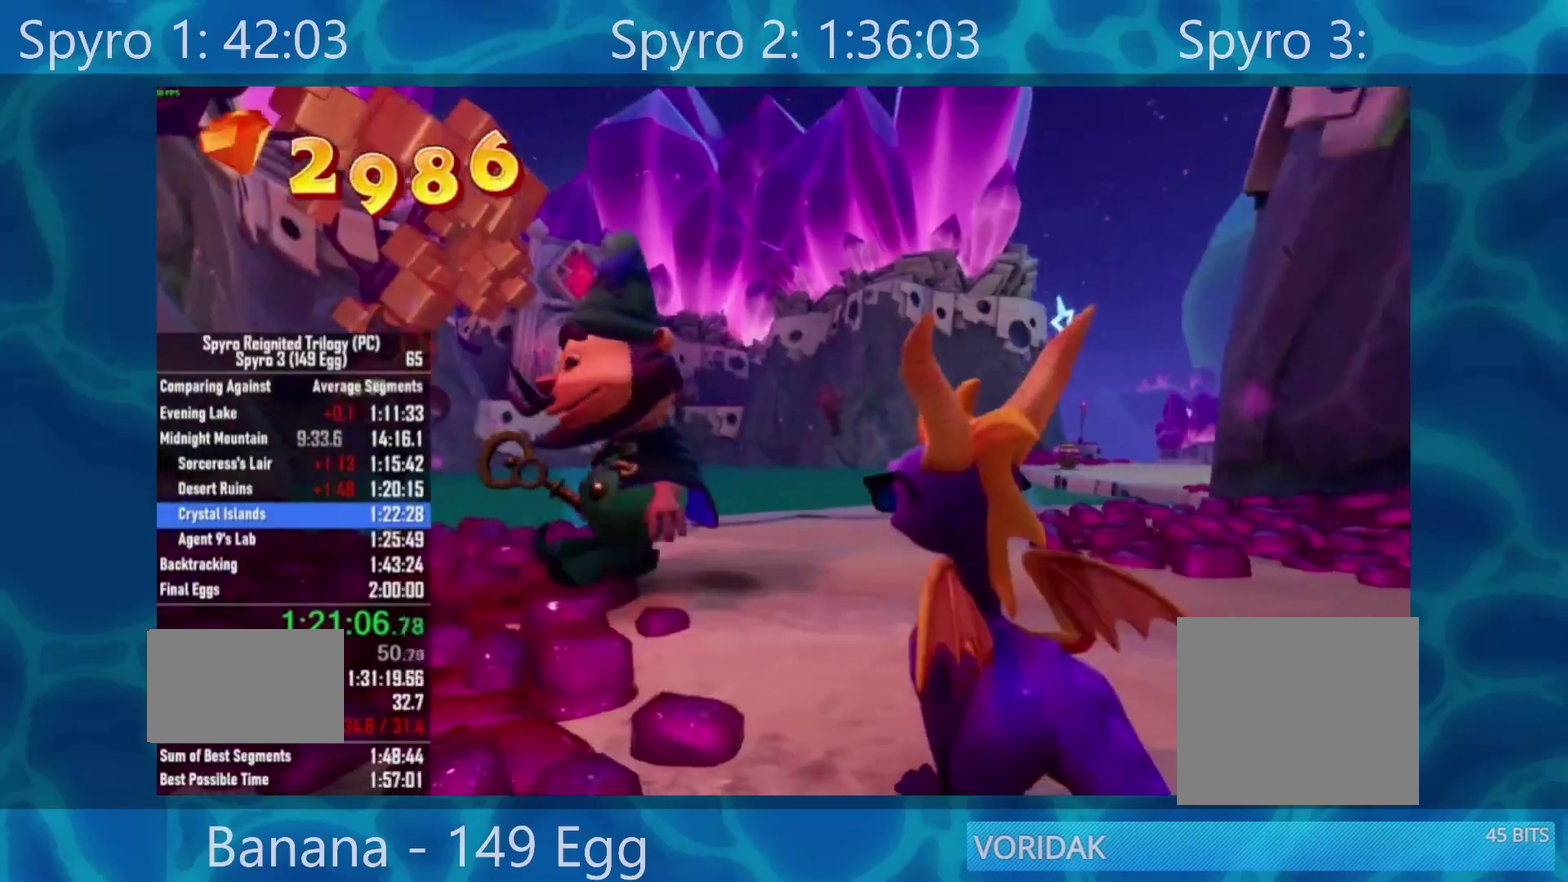
{"dt_ms": 500, "buttons": [], "left_stick": "up-right", "right_stick": "center", "events": [[83, "A", "up"], [450, "left_stick", "up-right"]]}
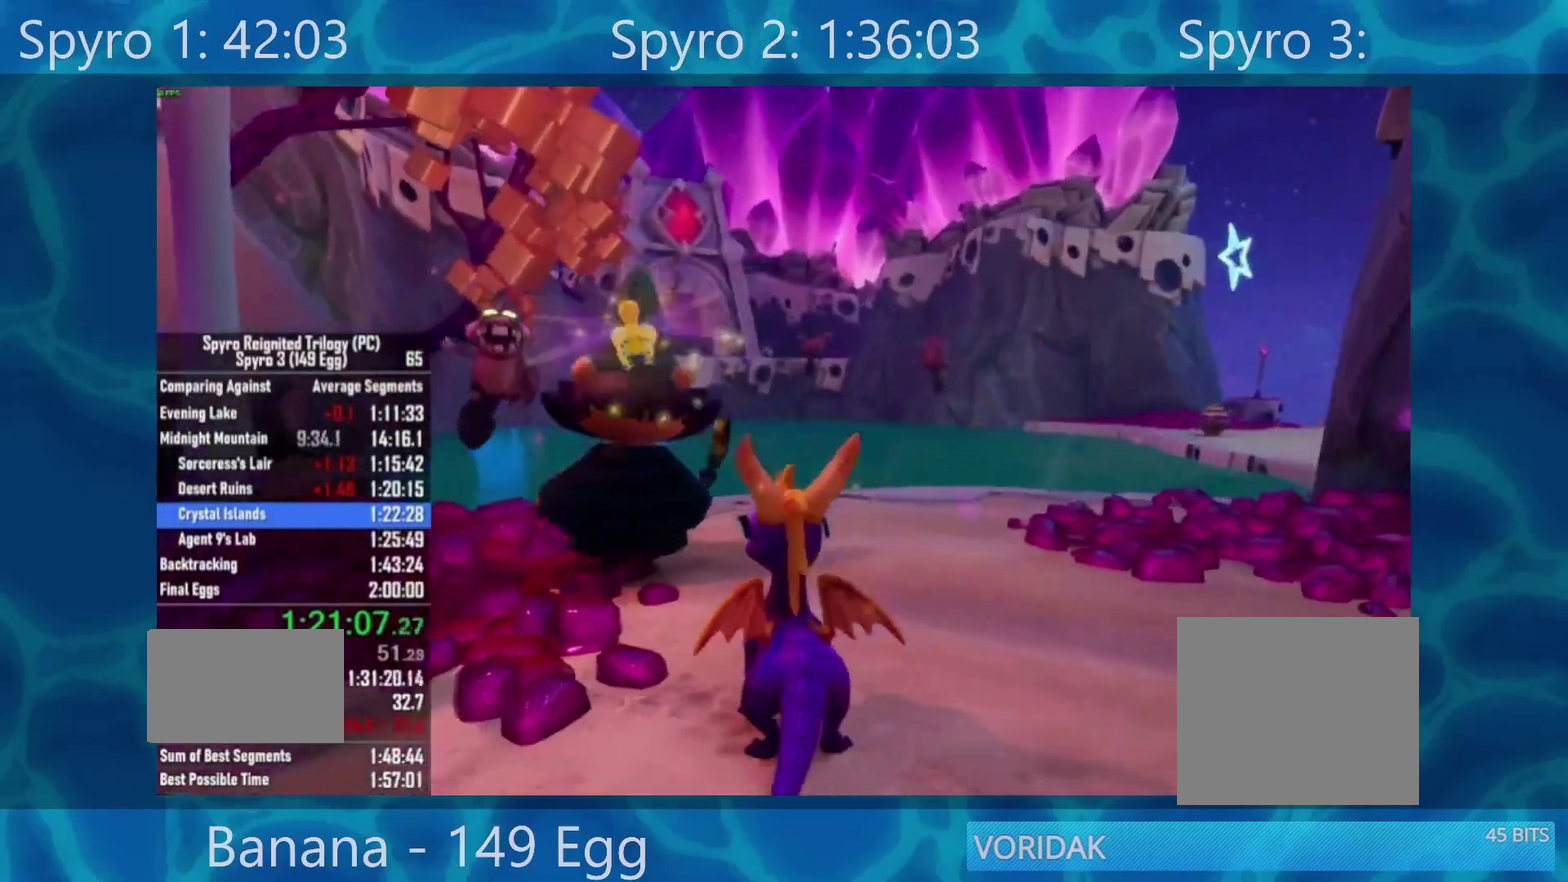
{"dt_ms": 500, "buttons": [], "left_stick": "up-right", "right_stick": "center", "events": []}
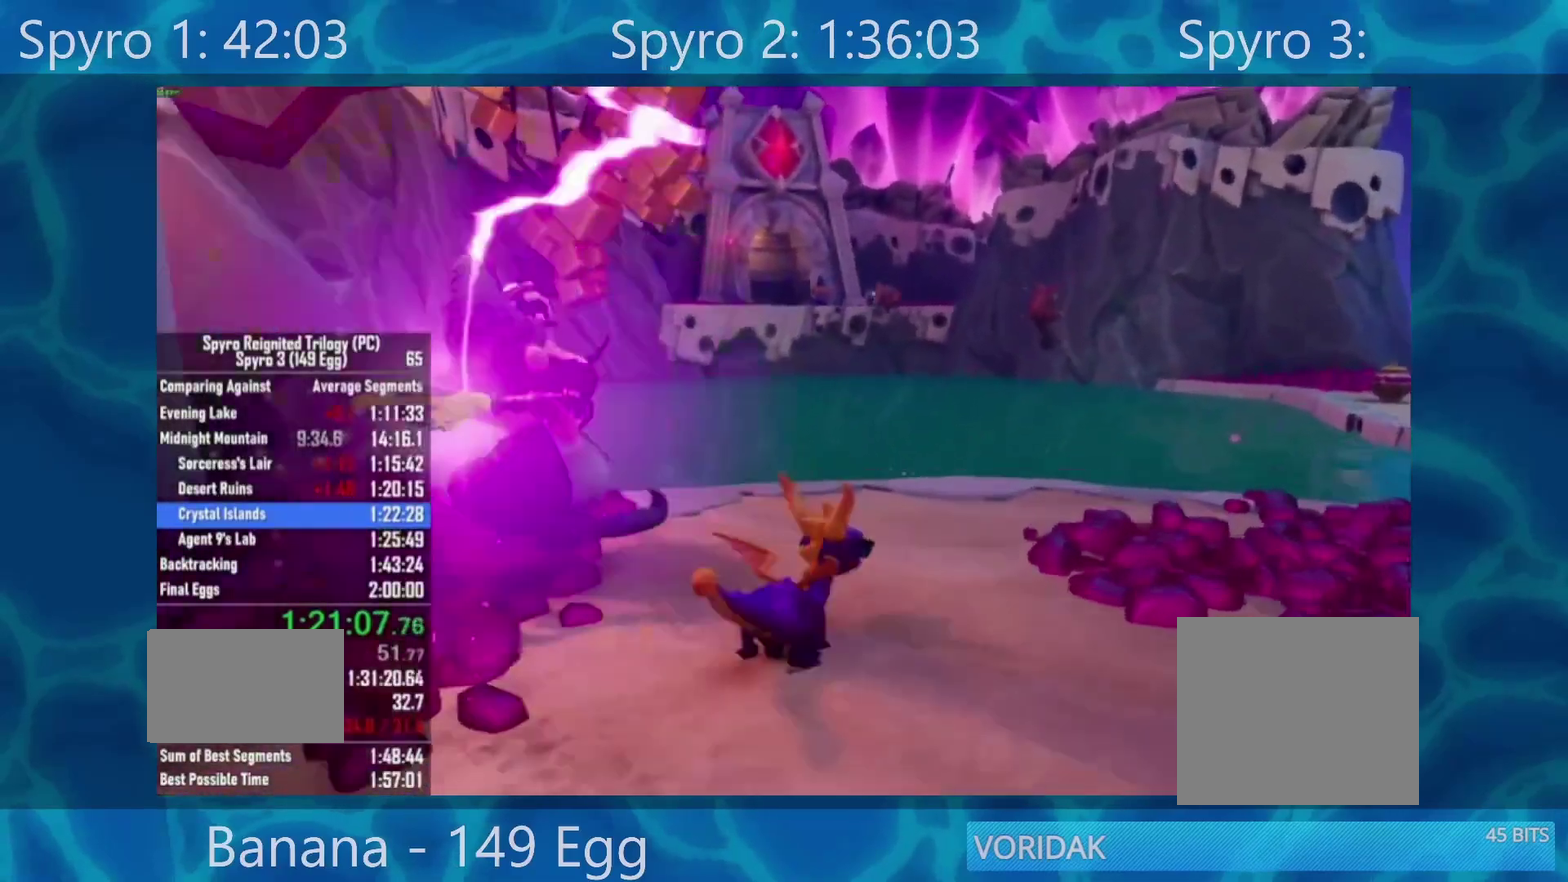
{"dt_ms": 500, "buttons": [], "left_stick": "center", "right_stick": "left", "events": [[250, "right_stick", "left"], [283, "left_stick", "up"], [400, "left_stick", "center"]]}
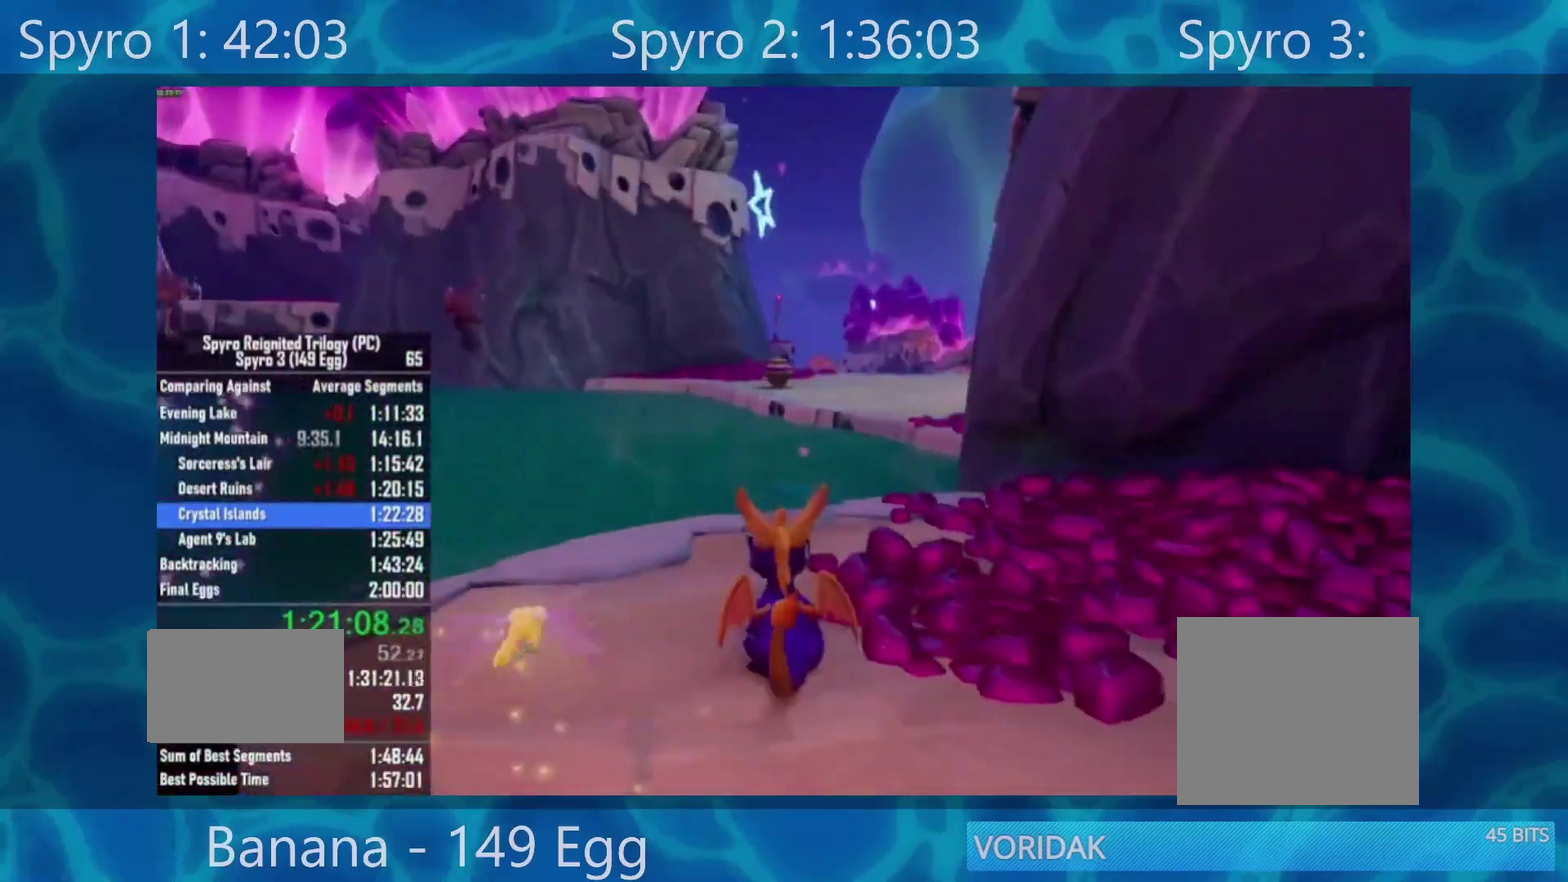
{"dt_ms": 500, "buttons": [], "left_stick": "up", "right_stick": "center", "events": [[100, "right_stick", "center"], [217, "right_stick", "left"], [383, "left_stick", "up"], [433, "right_stick", "center"]]}
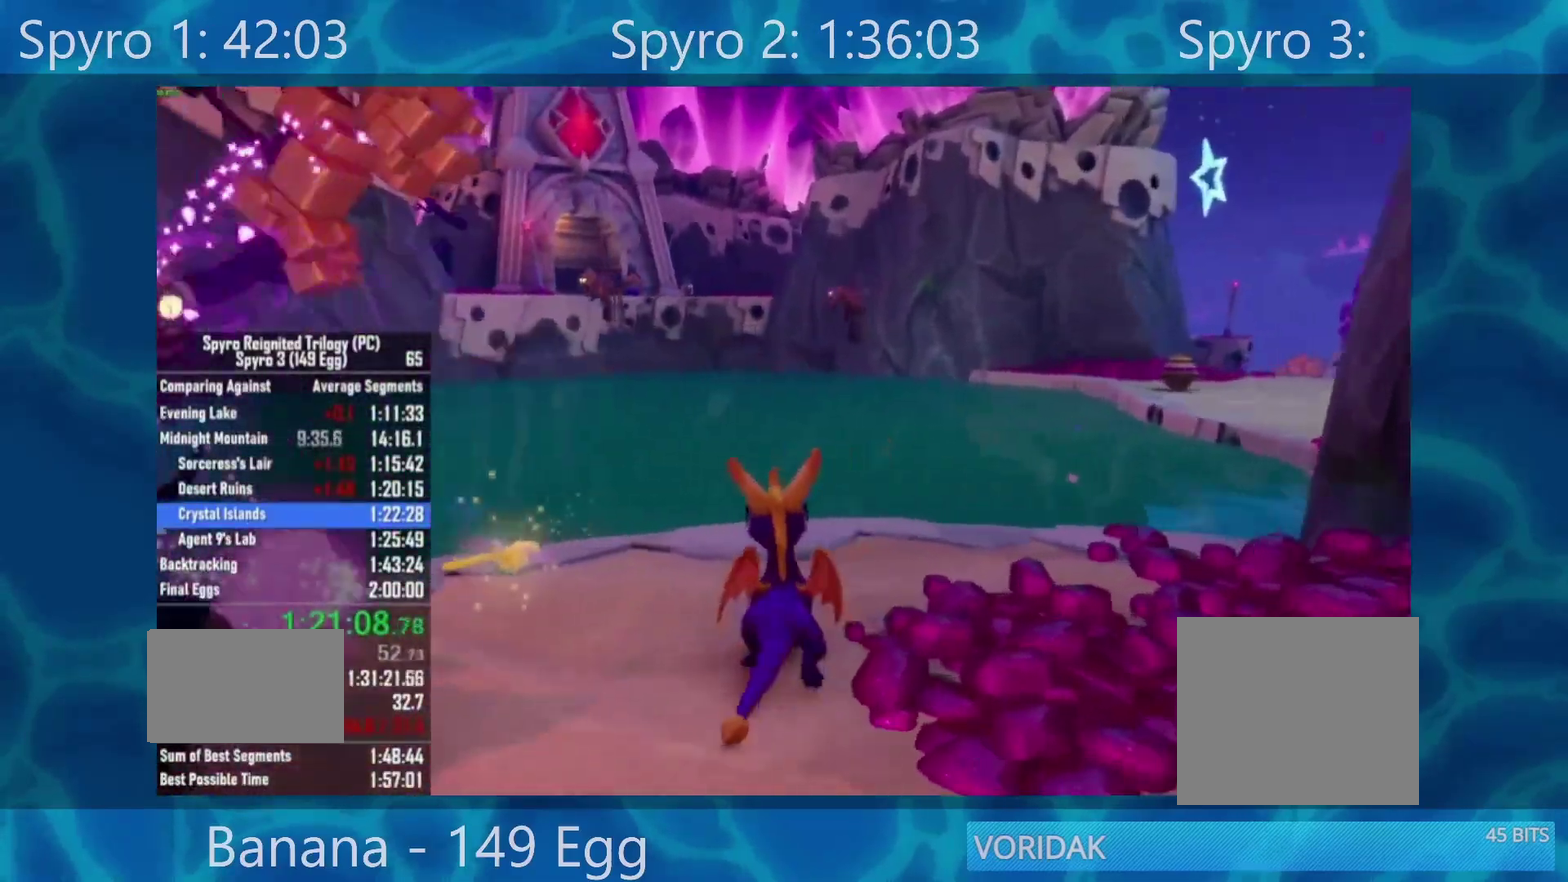
{"dt_ms": 500, "buttons": [], "left_stick": "up", "right_stick": "left", "events": [[50, "left_stick", "center"], [383, "right_stick", "left"], [450, "left_stick", "up"]]}